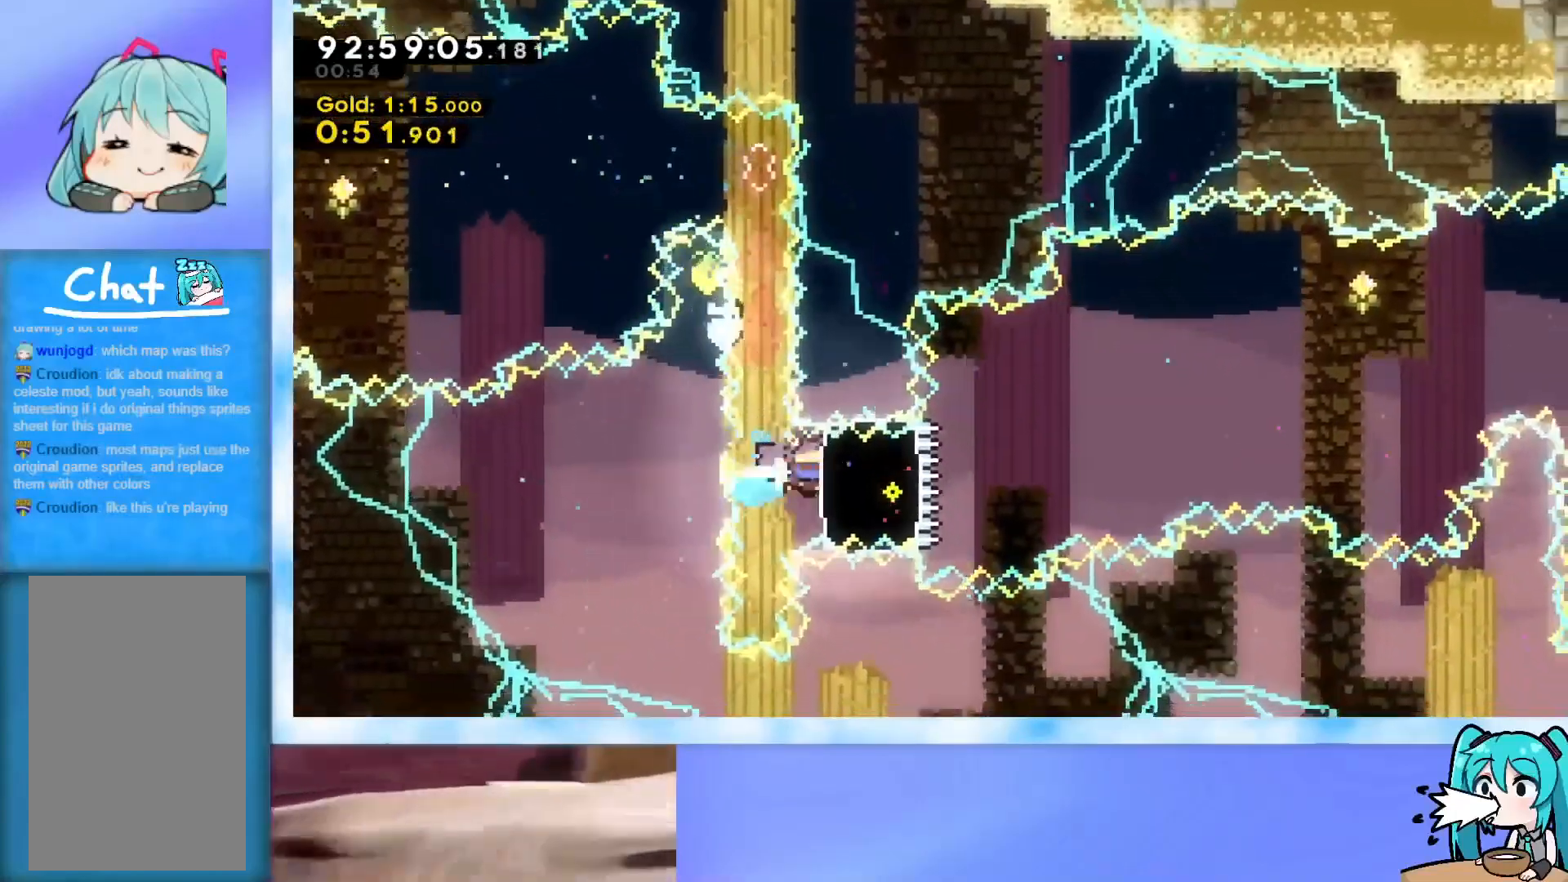
Gameplay with keyboard; each line is a JSON object with the keys held at the frame after it. "events" lists presses ("down") and releases ("up") of "dash", "demo", "down", "grab", "j2", "jump", "left", "pause", "right" and "up" between this image and that frame as [ms after this image, input, new state], when the widget could be followed in between. No other keys are recorded. Mouse input is not recorded. Key names are as the overlay labels them; some are game actions (e.g. jump) rather than physical keys.
{"keys": ["jump", "right", "up"], "events": [[100, "dash", "up"], [200, "jump", "down"], [384, "up", "down"]]}
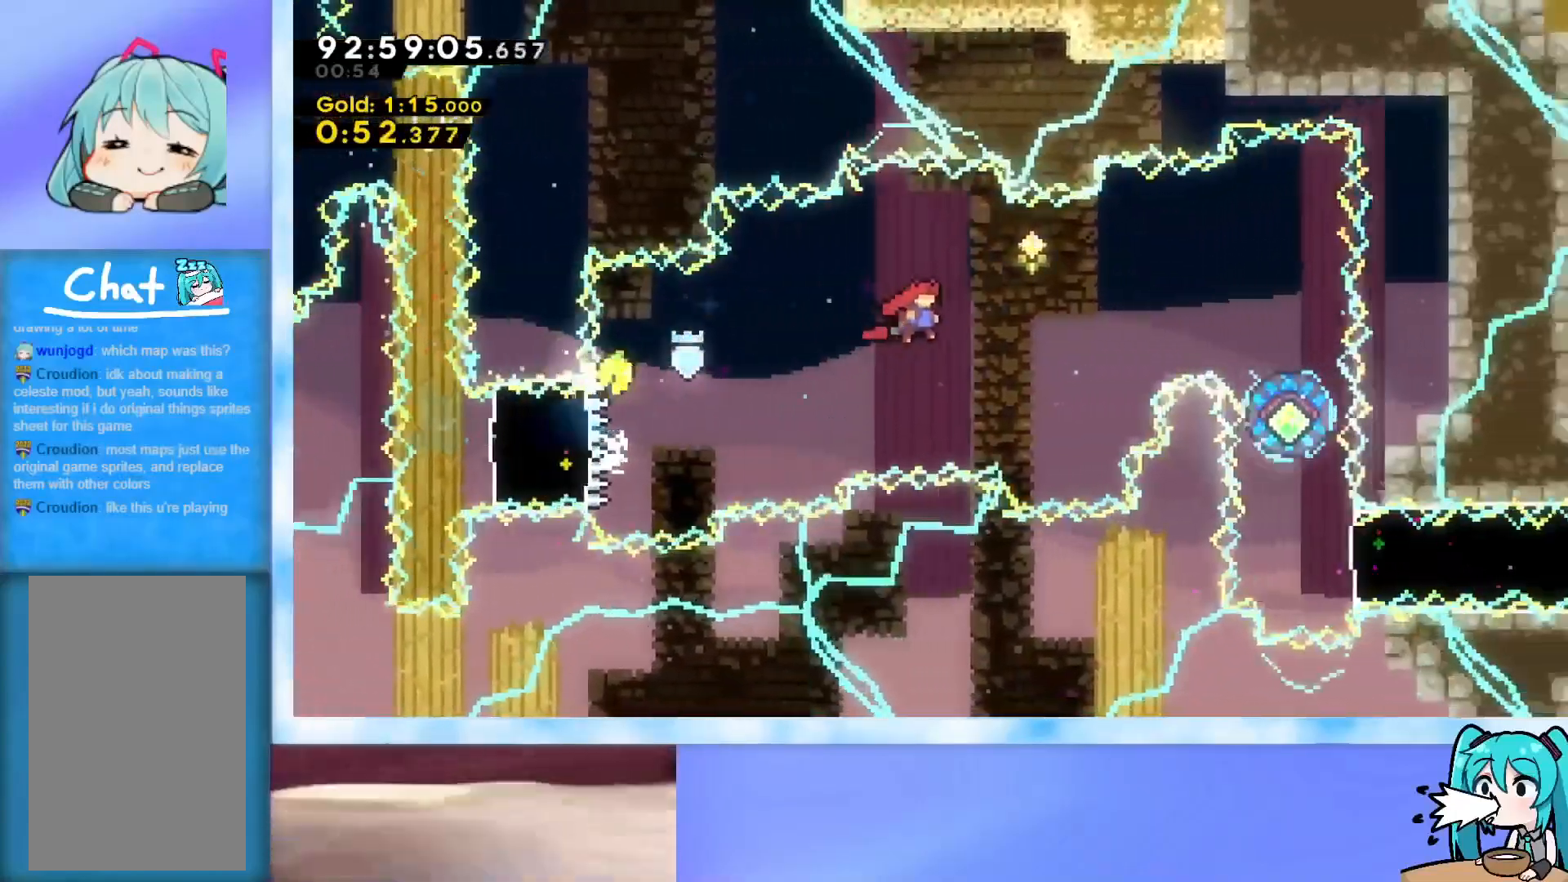
{"keys": ["right", "up"], "events": [[83, "jump", "up"], [217, "demo", "down"], [317, "demo", "up"]]}
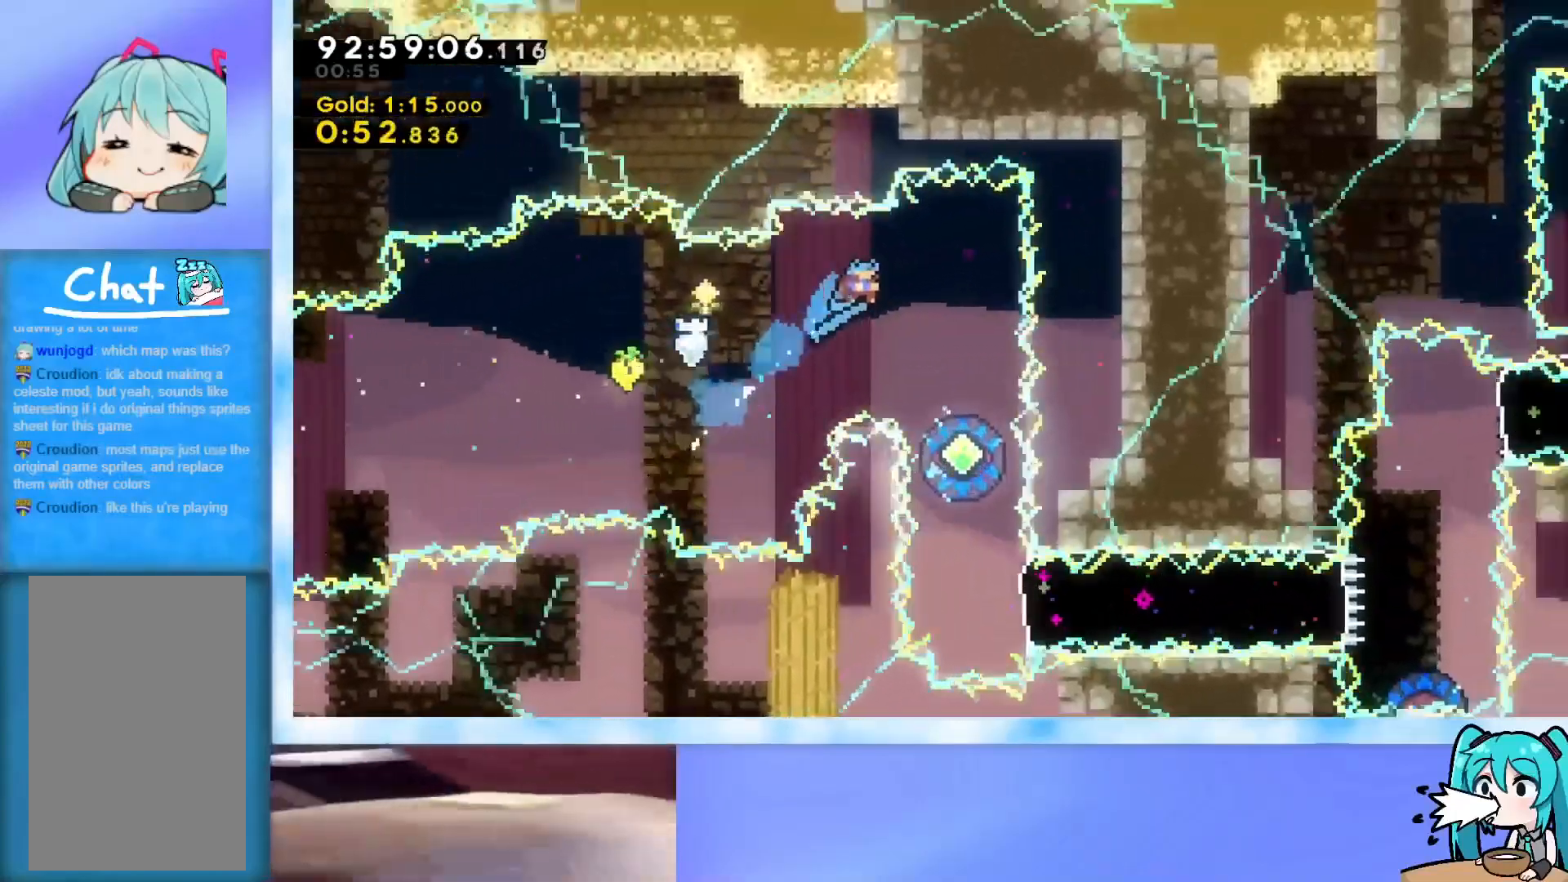
{"keys": [], "events": [[234, "right", "up"], [234, "up", "up"]]}
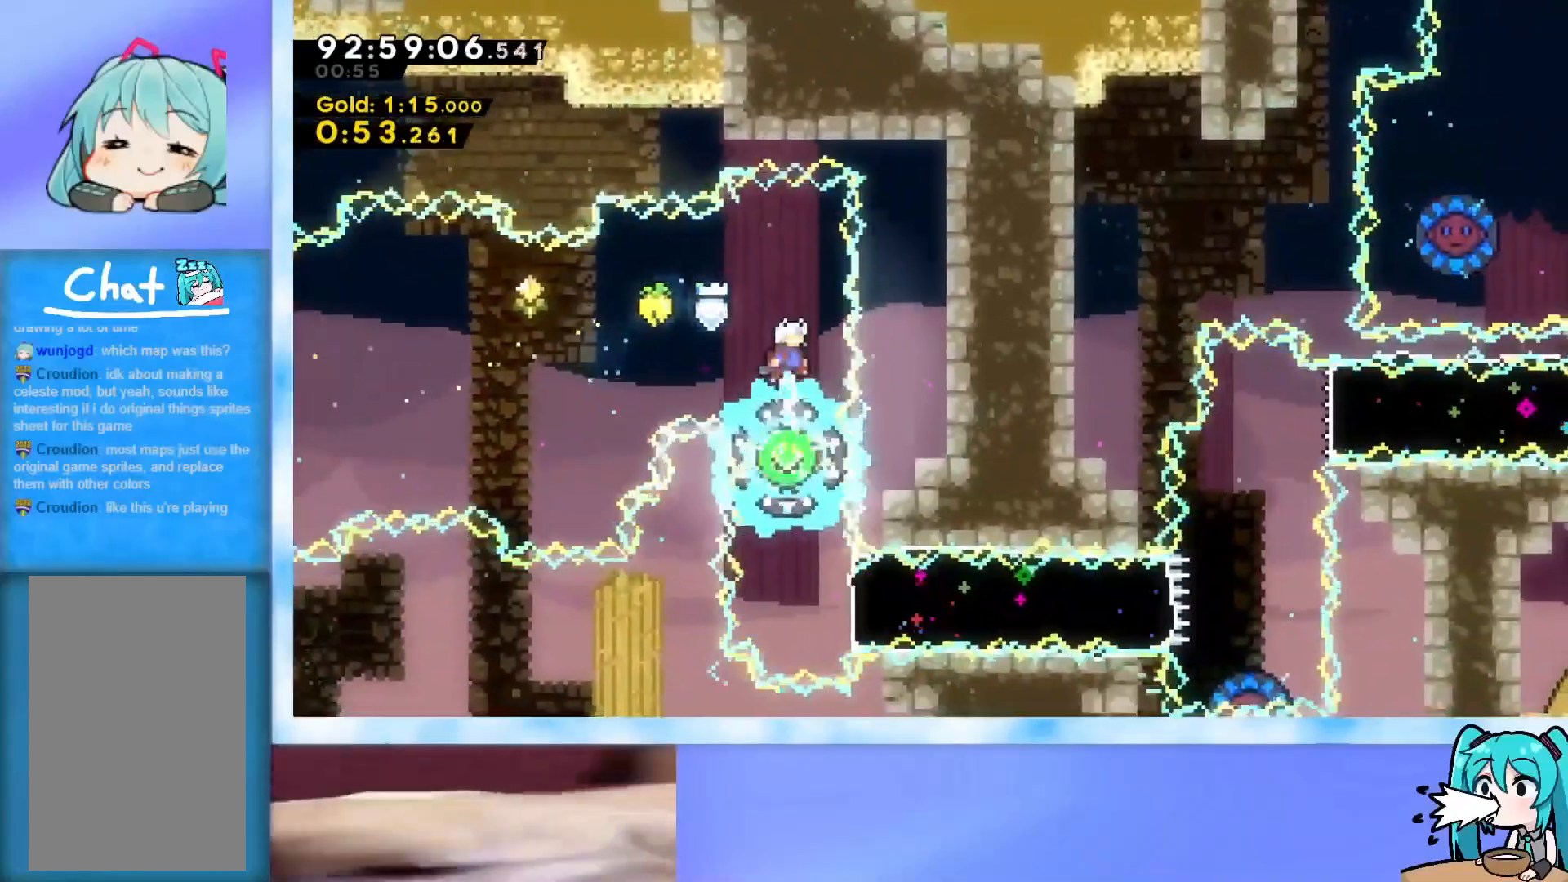
{"keys": [], "events": [[150, "dash", "down"], [150, "down", "down"], [383, "dash", "up"], [383, "down", "up"]]}
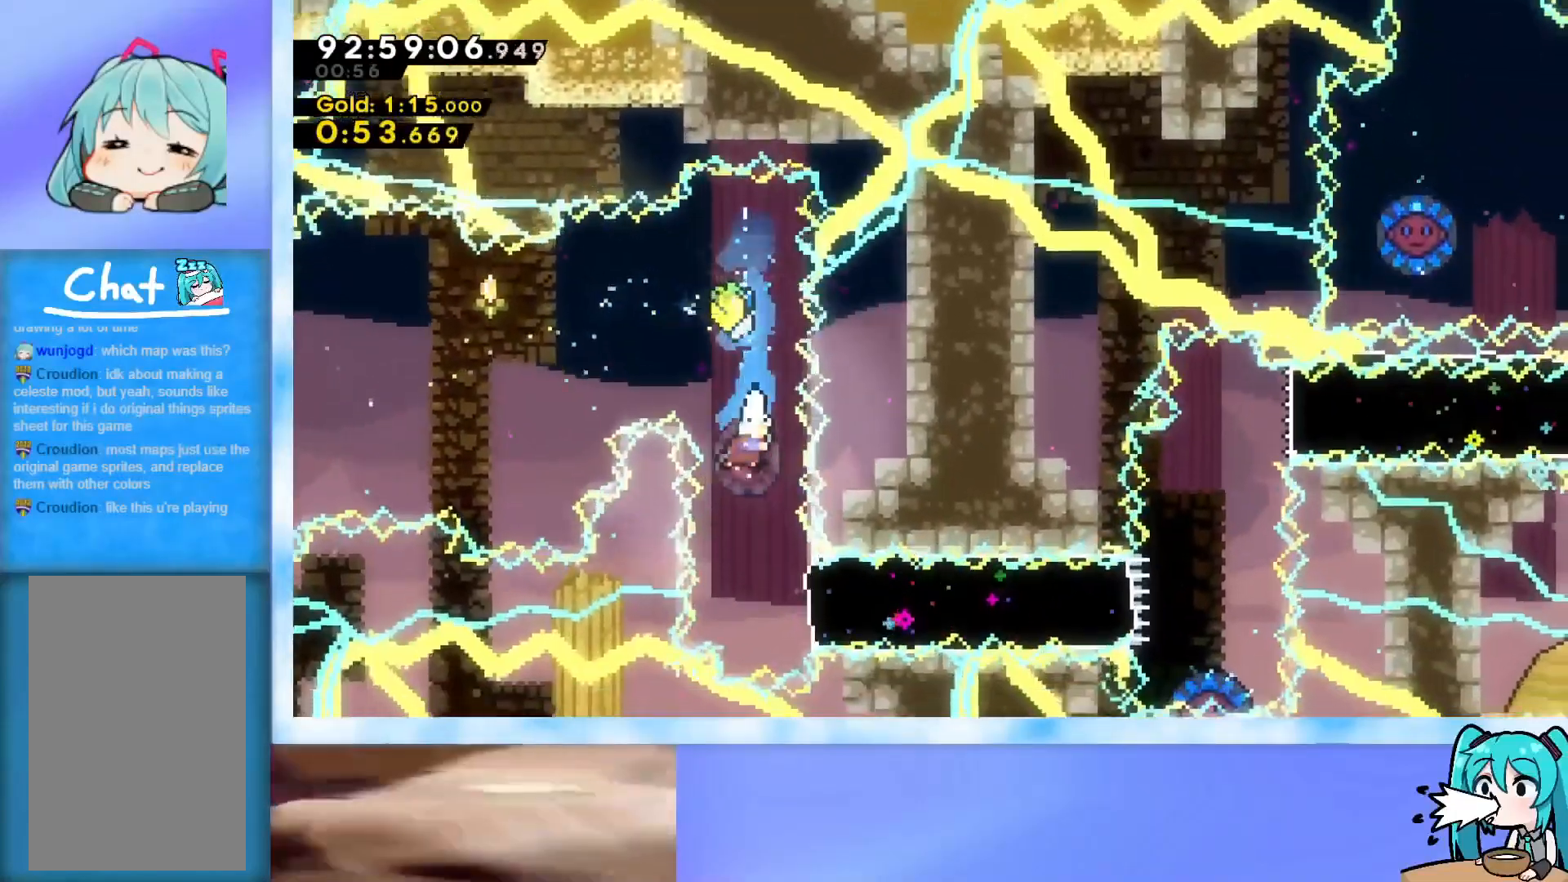
{"keys": ["right"], "events": [[167, "right", "down"], [267, "dash", "down"], [501, "dash", "up"]]}
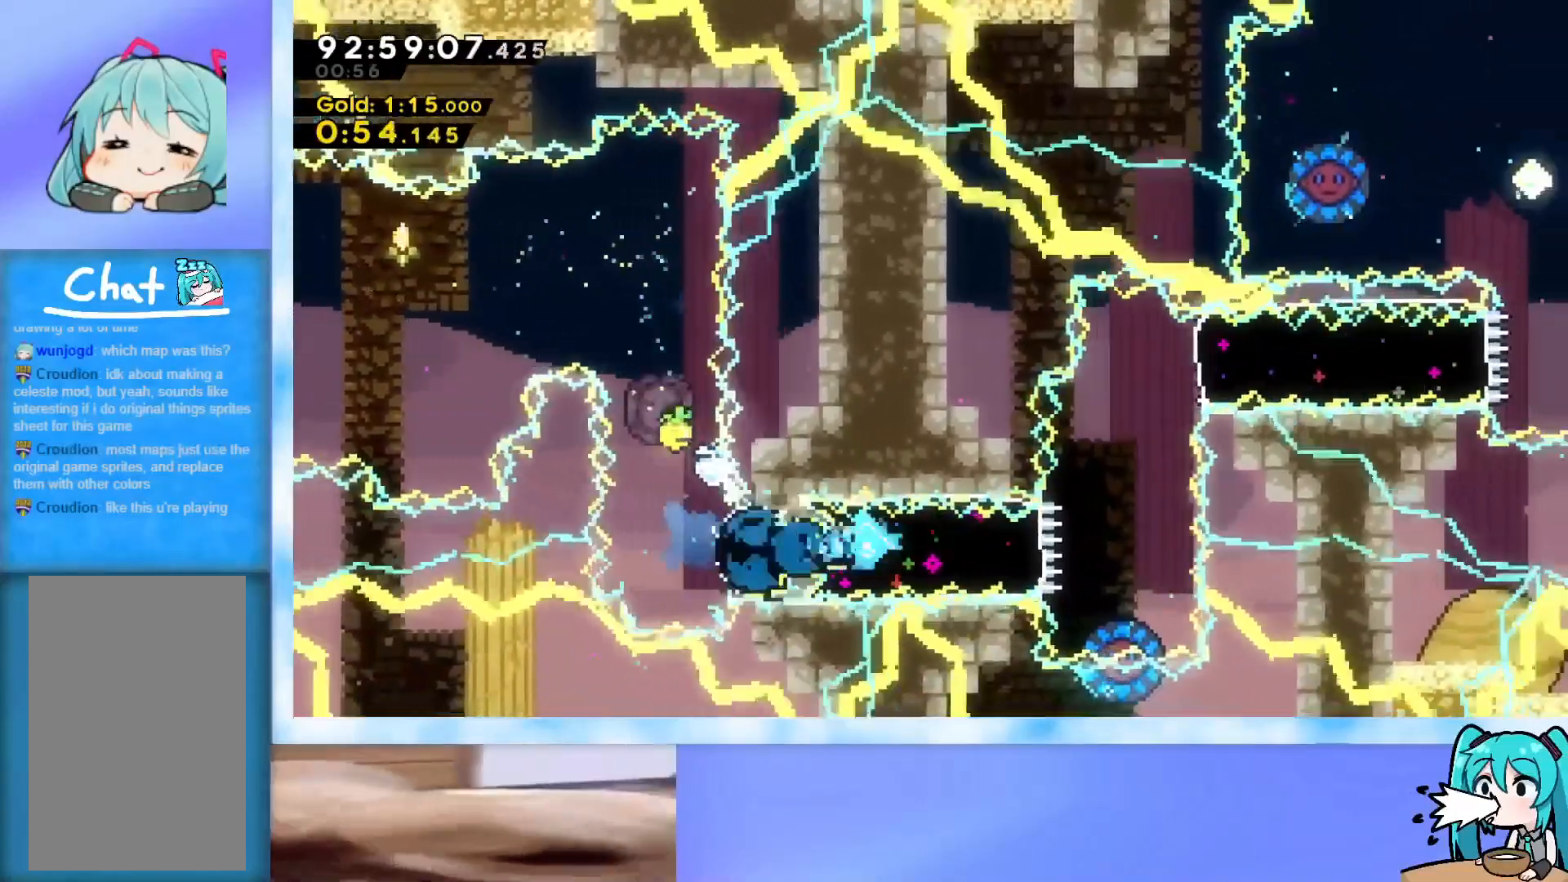
{"keys": ["dash", "down"], "events": [[100, "right", "up"], [333, "dash", "down"], [333, "down", "down"]]}
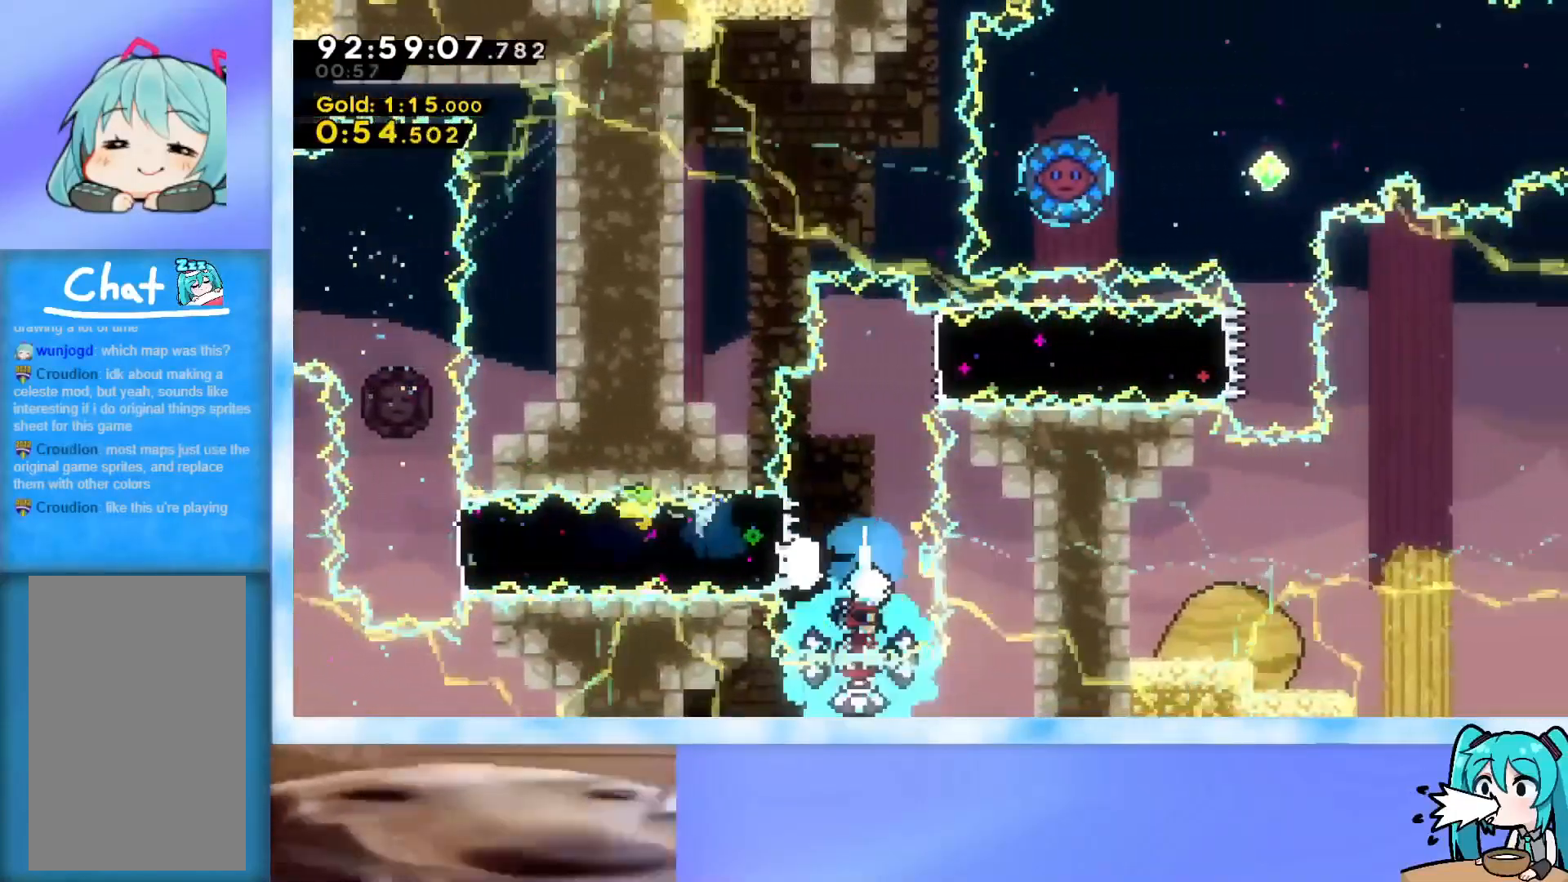
{"keys": ["dash", "right"], "events": [[100, "dash", "up"], [100, "down", "up"], [434, "dash", "down"], [434, "right", "down"]]}
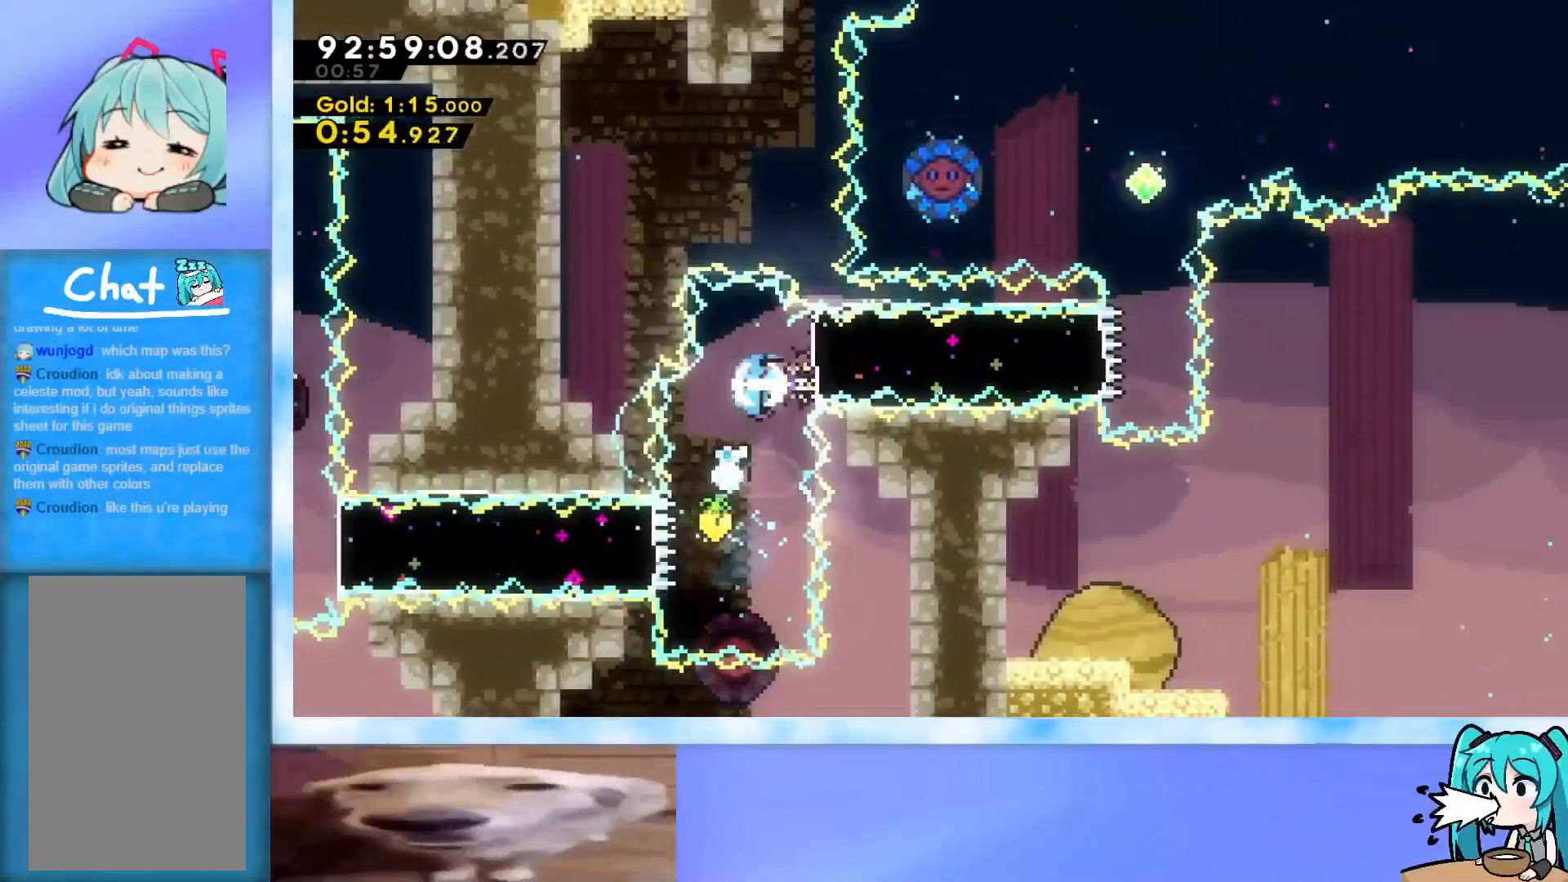
{"keys": ["dash", "up"], "events": [[166, "dash", "up"], [166, "right", "up"], [166, "up", "down"], [450, "dash", "down"]]}
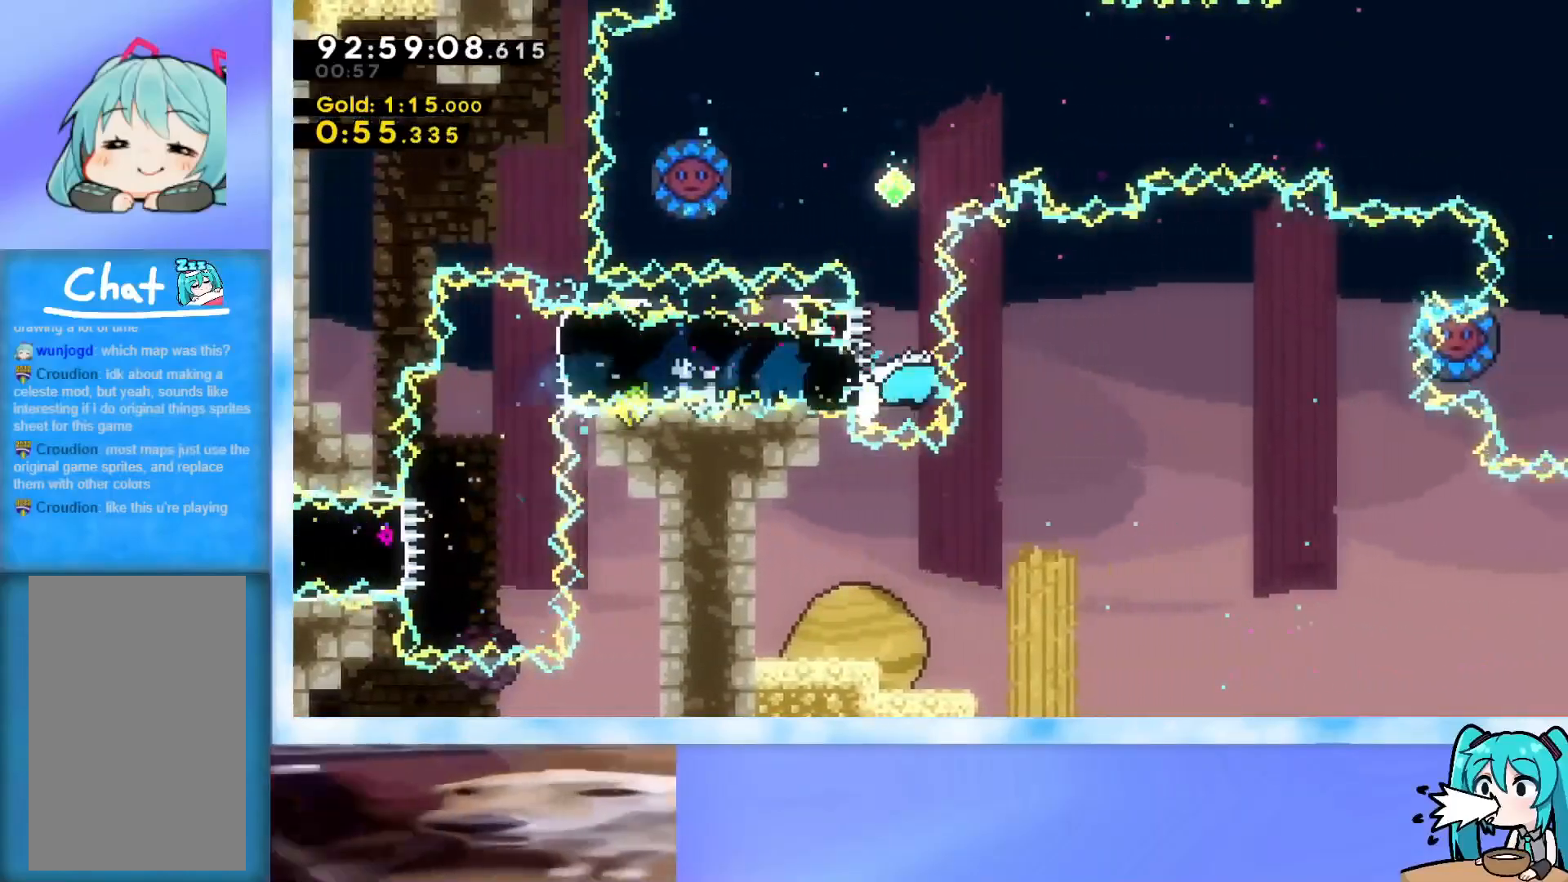
{"keys": ["right"], "events": [[184, "dash", "up"], [234, "up", "up"], [284, "dash", "down"], [284, "left", "down"], [417, "dash", "up"], [417, "right", "down"], [467, "left", "up"]]}
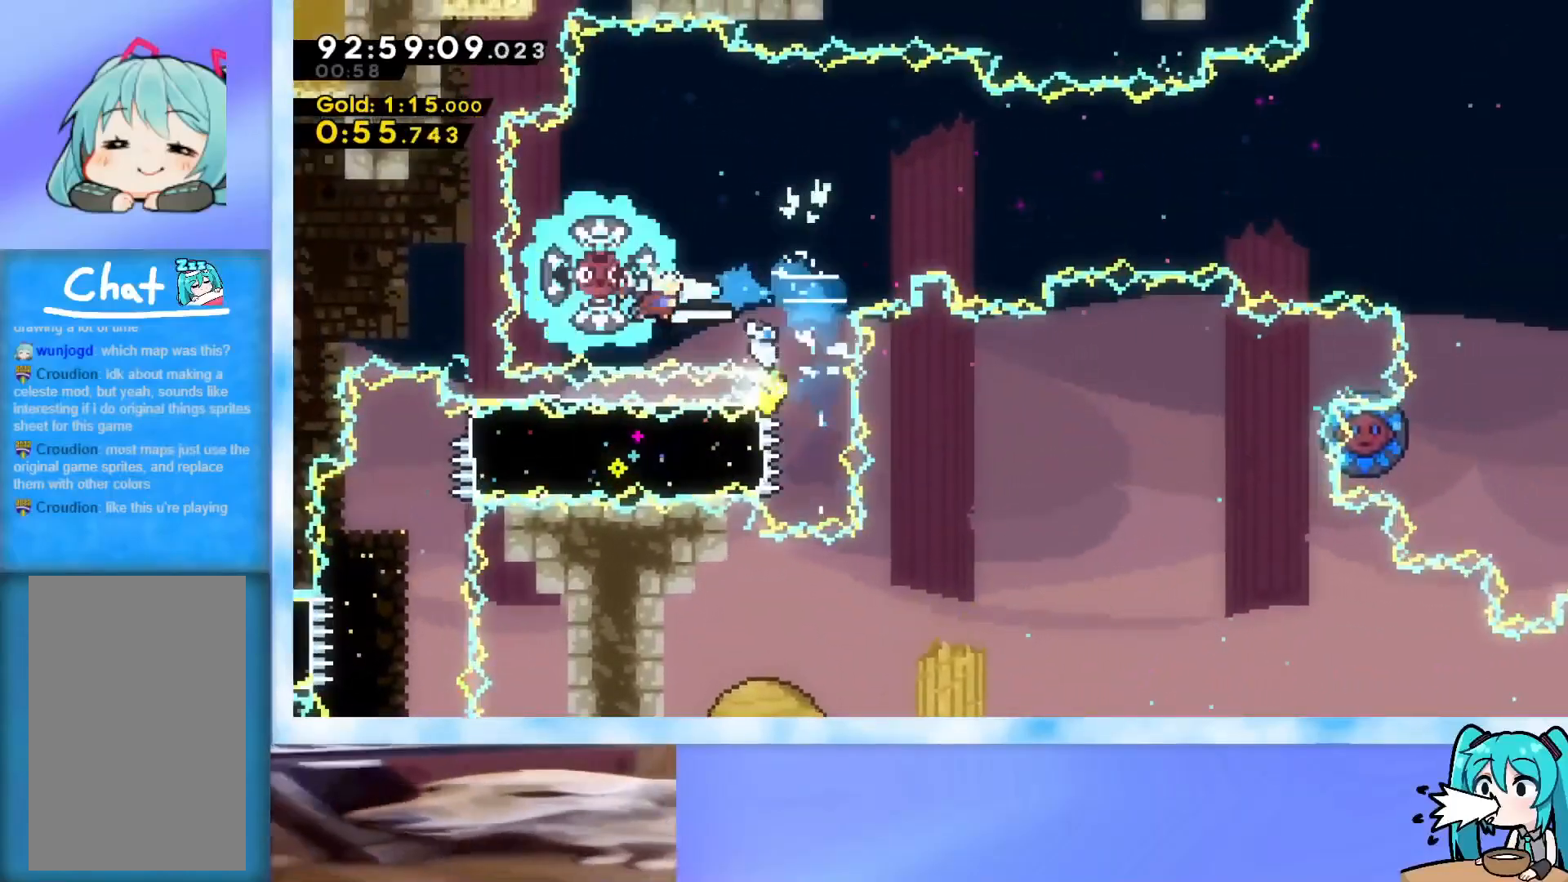
{"keys": ["right"], "events": []}
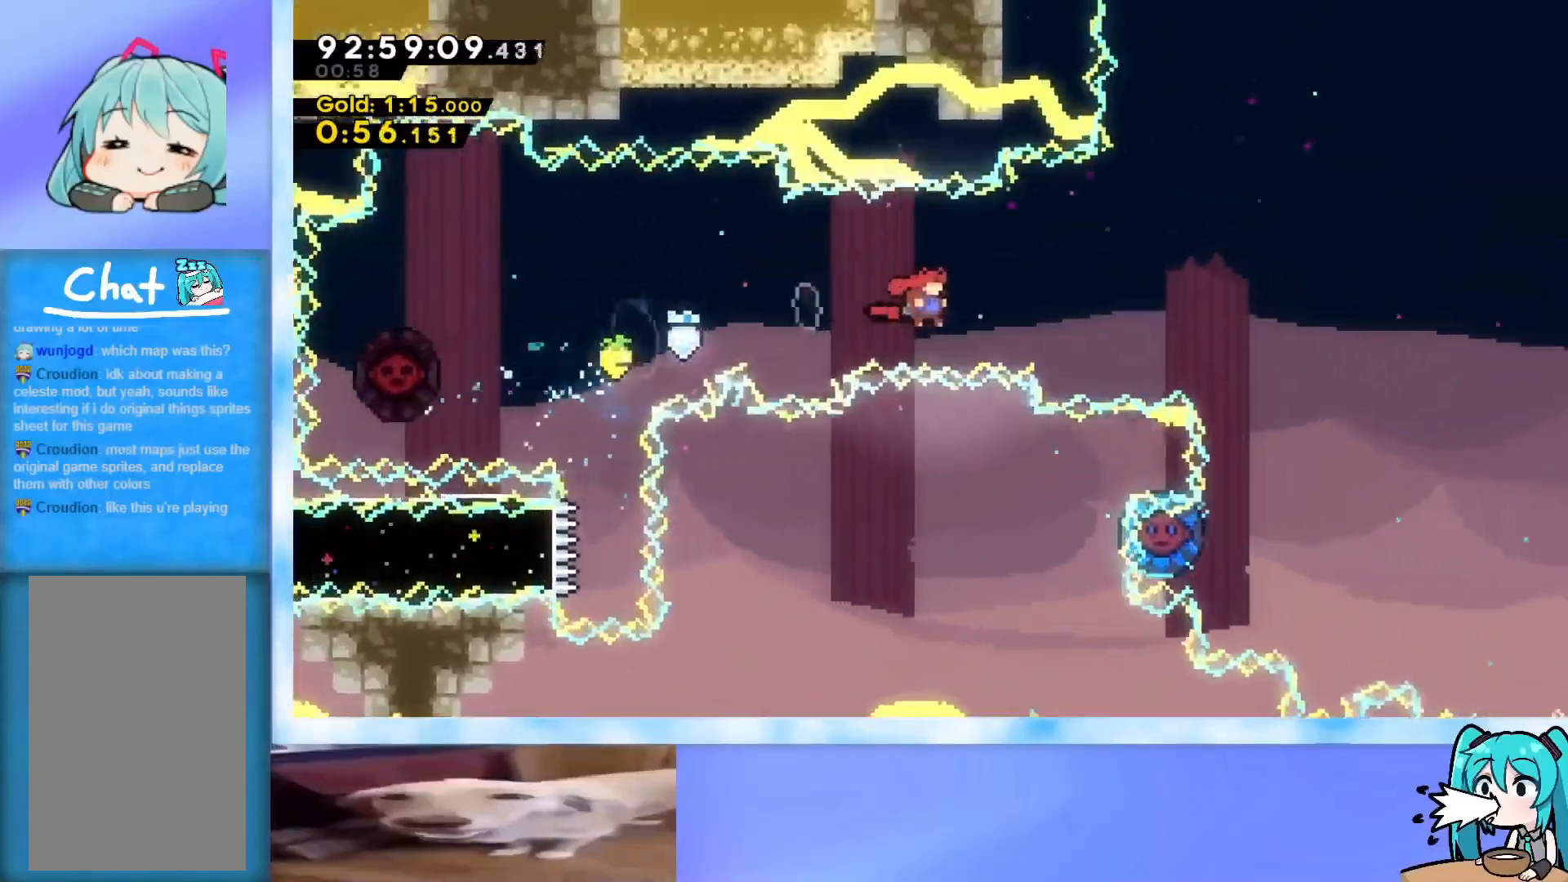
{"keys": ["left"], "events": [[334, "right", "up"], [418, "left", "down"]]}
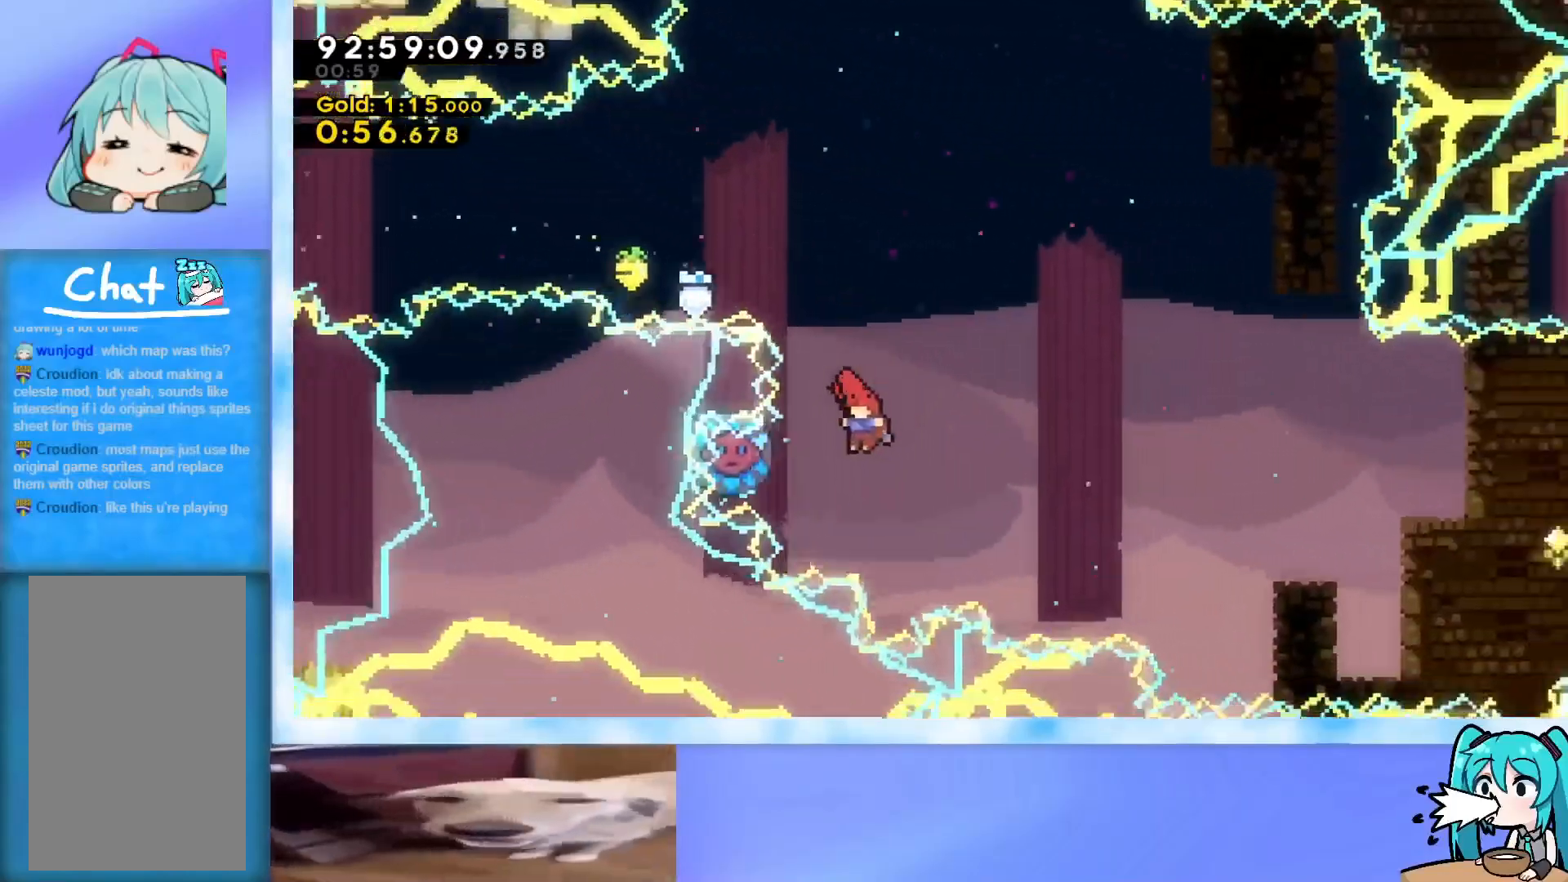
{"keys": ["right"], "events": [[67, "dash", "down"], [200, "dash", "up"], [200, "left", "up"], [200, "right", "down"]]}
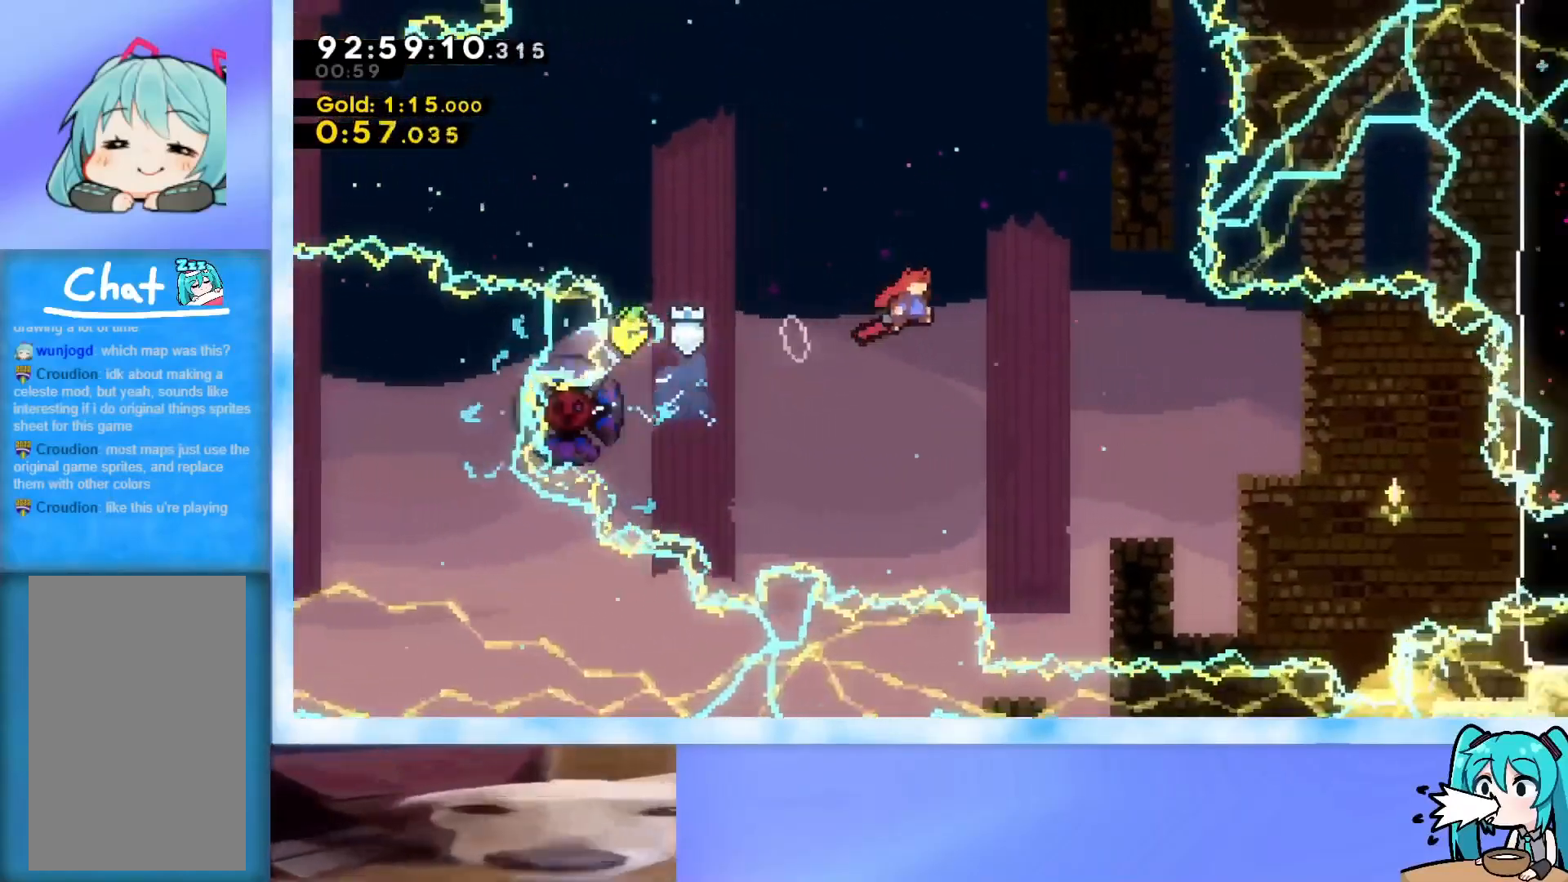
{"keys": [], "events": [[401, "right", "up"]]}
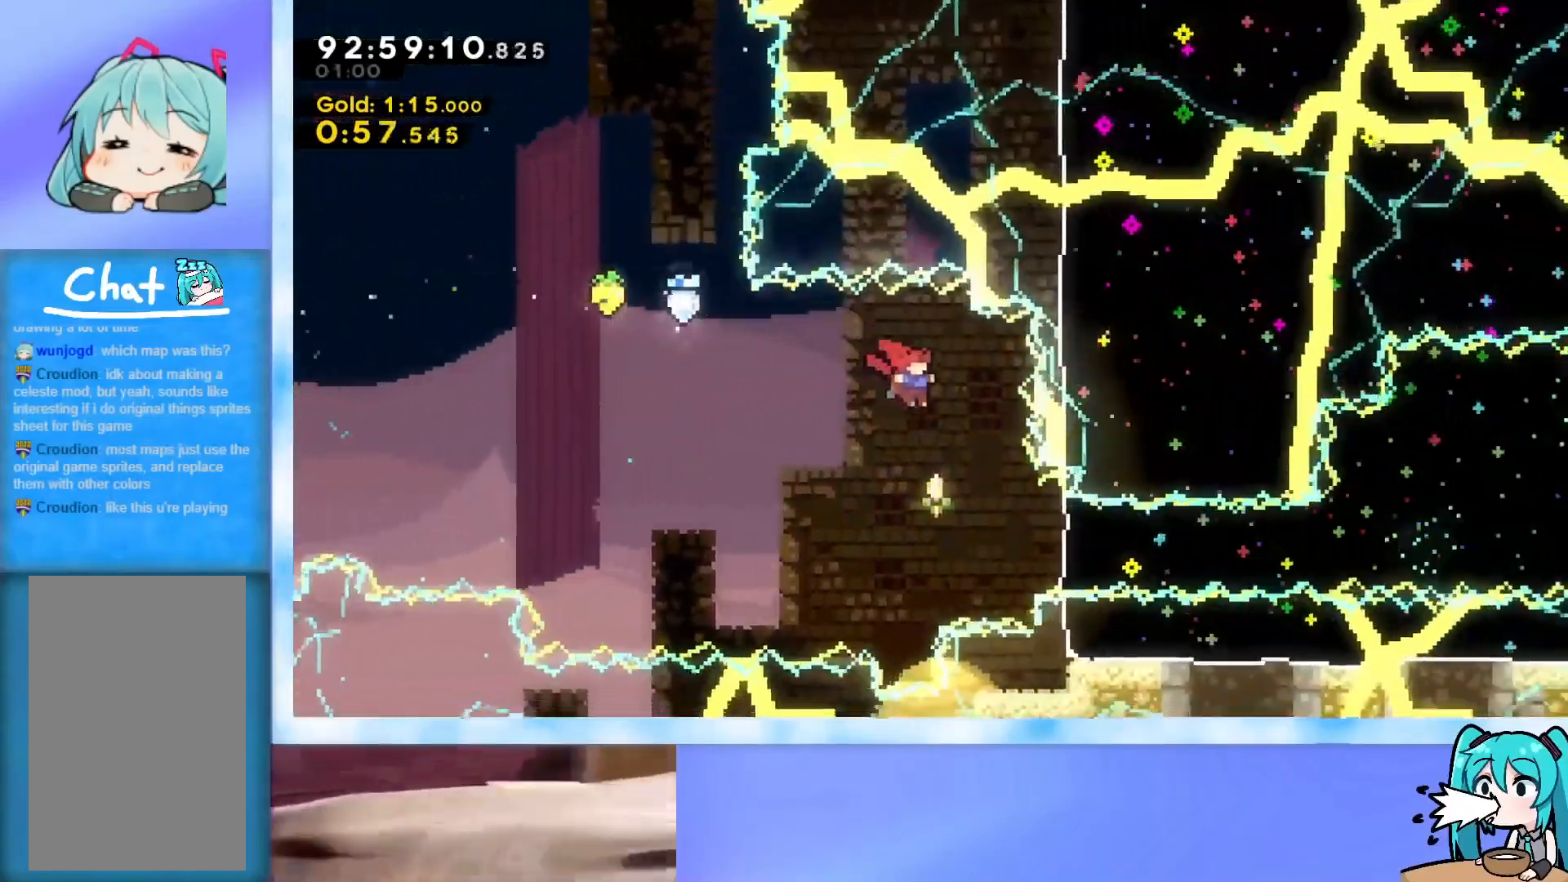
{"keys": ["dash", "right", "up"], "events": [[100, "right", "down"], [284, "dash", "down"], [334, "dash", "up"], [467, "dash", "down"], [467, "up", "down"]]}
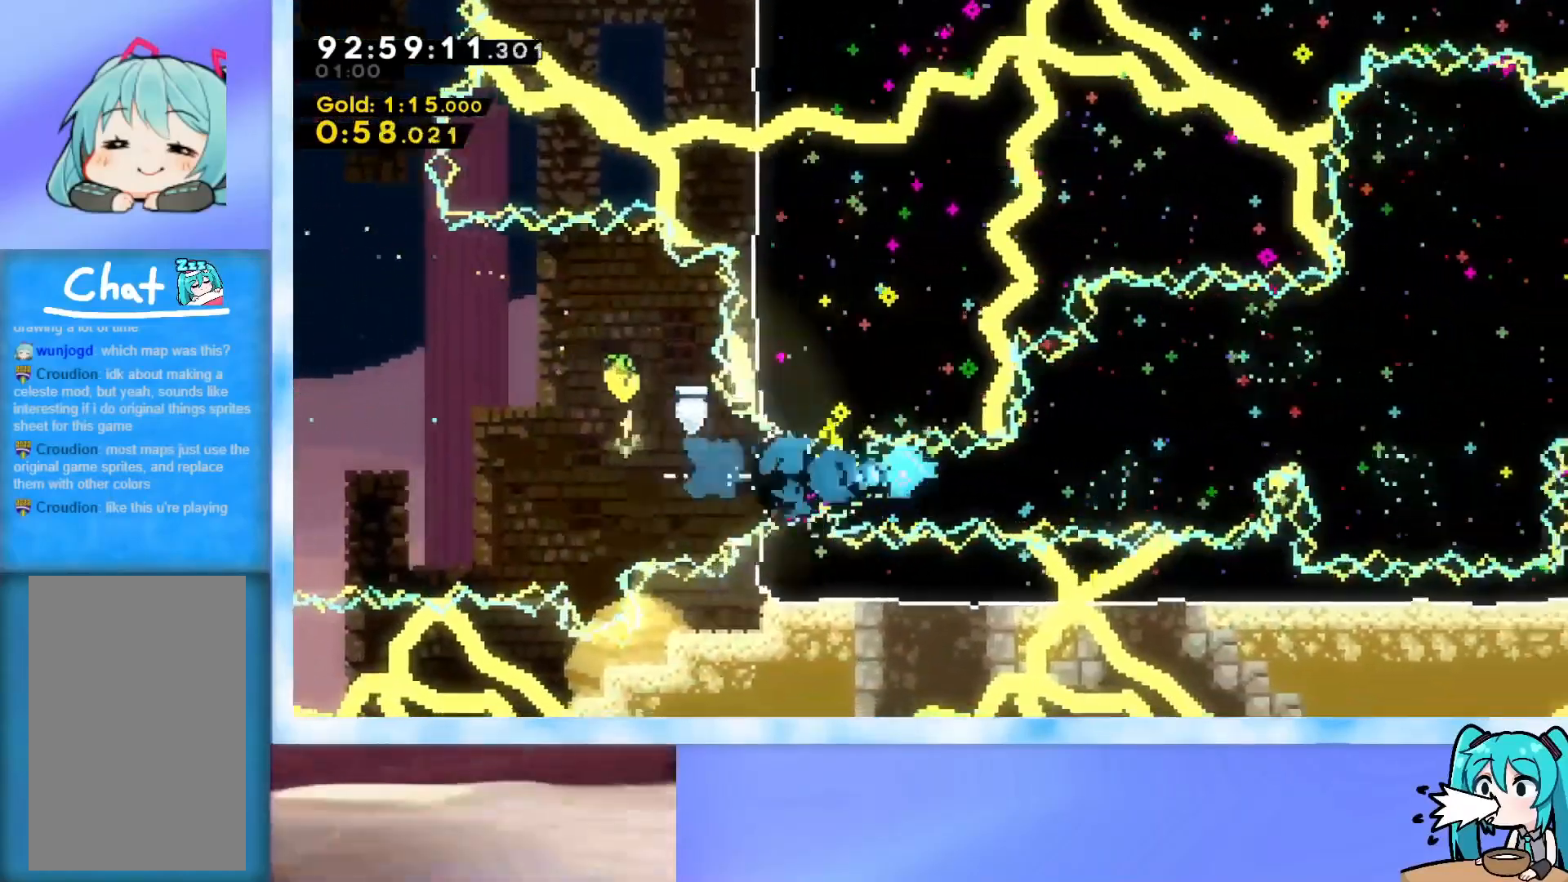
{"keys": ["demo", "right", "up"], "events": [[17, "dash", "up"], [67, "dash", "down"], [151, "dash", "up"], [201, "demo", "down"], [251, "dash", "down"], [251, "demo", "up"], [301, "dash", "up"], [301, "demo", "down"], [384, "dash", "down"], [384, "demo", "up"], [434, "dash", "up"], [484, "demo", "down"]]}
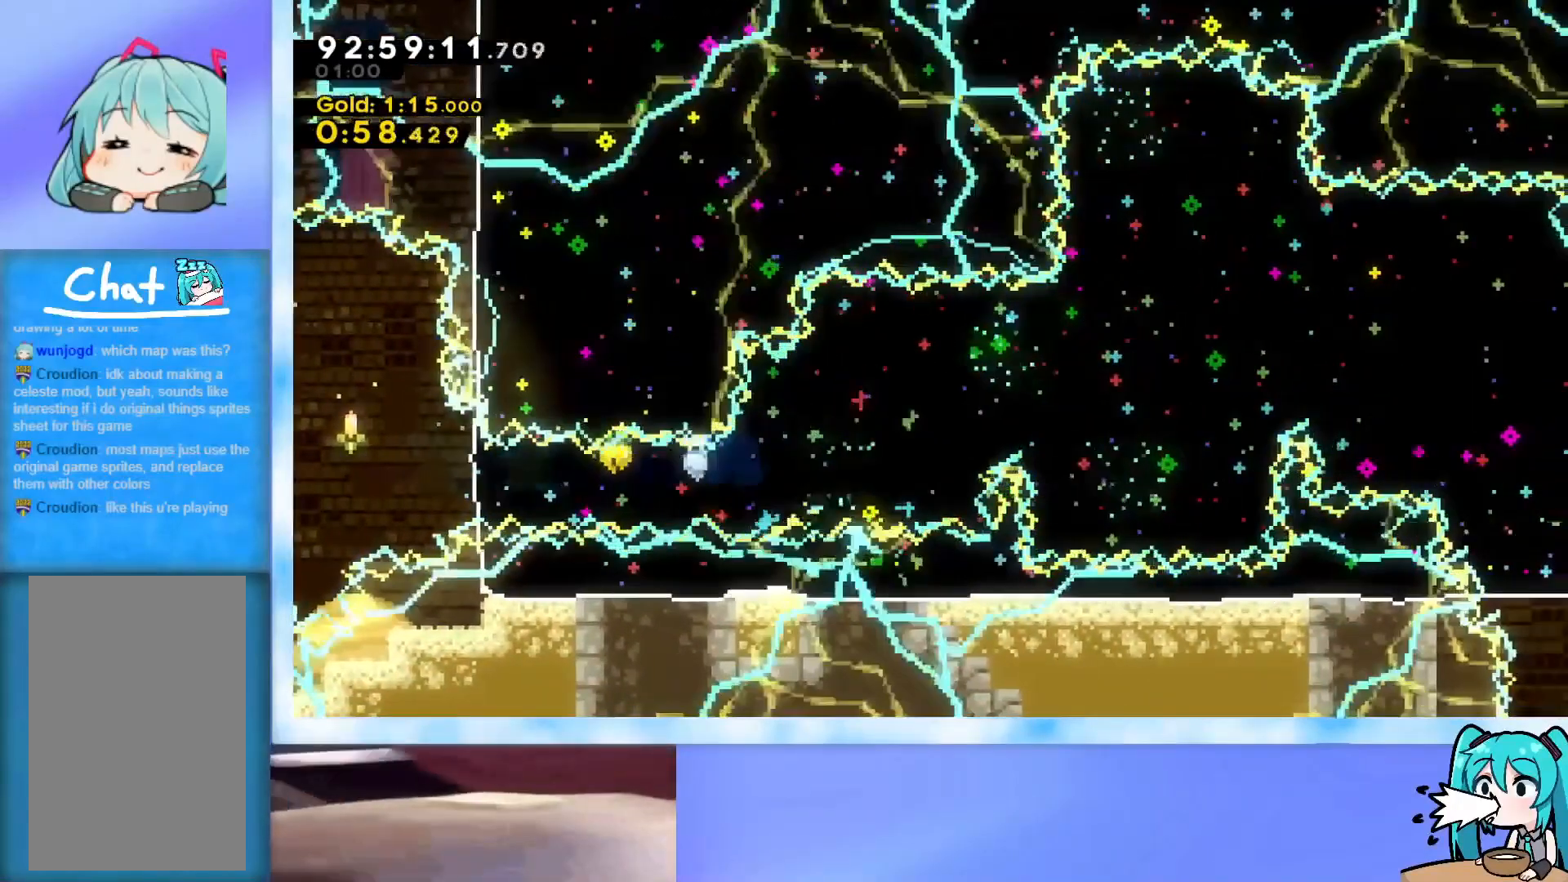
{"keys": ["dash", "down", "right"], "events": [[33, "dash", "down"], [33, "demo", "up"], [117, "dash", "up"], [117, "demo", "down"], [167, "dash", "down"], [167, "demo", "up"], [217, "up", "up"], [267, "dash", "up"], [267, "demo", "down"], [317, "down", "down"], [350, "dash", "down"], [350, "demo", "up"], [400, "dash", "up"], [400, "demo", "down"], [500, "dash", "down"], [500, "demo", "up"]]}
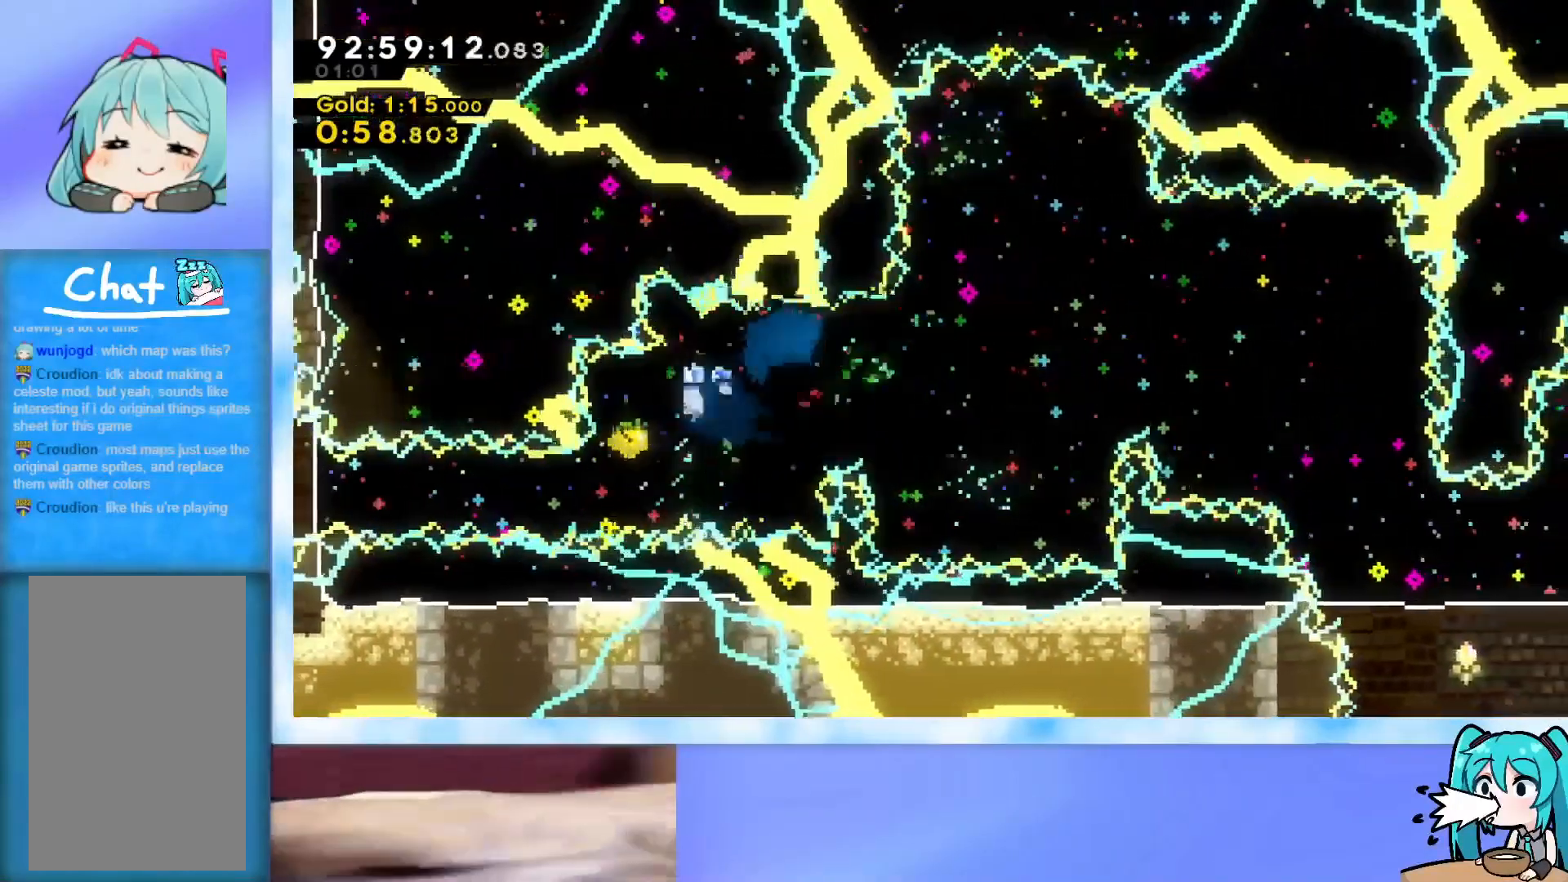
{"keys": ["dash", "up"], "events": [[50, "dash", "up"], [50, "demo", "down"], [134, "dash", "down"], [134, "demo", "up"], [234, "dash", "up"], [234, "demo", "down"], [284, "dash", "down"], [334, "demo", "up"], [367, "dash", "up"], [367, "demo", "down"], [367, "down", "up"], [418, "right", "up"], [468, "dash", "down"], [468, "demo", "up"], [468, "up", "down"]]}
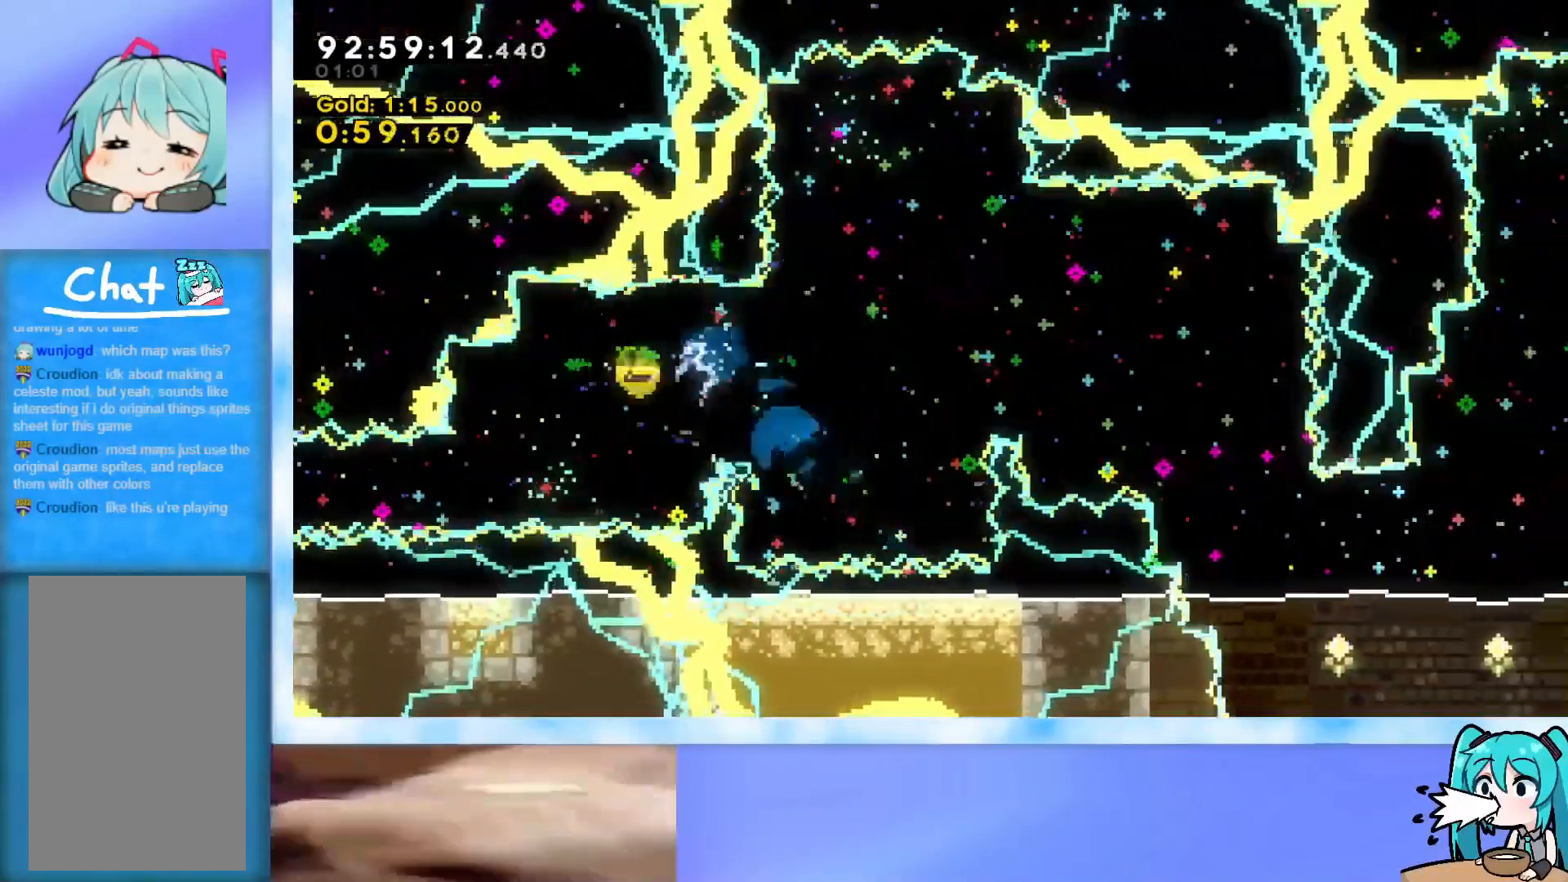
{"keys": ["dash", "up"], "events": [[67, "dash", "up"], [67, "demo", "down"], [150, "dash", "down"], [150, "demo", "up"], [200, "dash", "up"], [250, "demo", "down"], [300, "dash", "down"], [300, "demo", "up"], [384, "dash", "up"], [384, "demo", "down"], [484, "dash", "down"], [484, "demo", "up"]]}
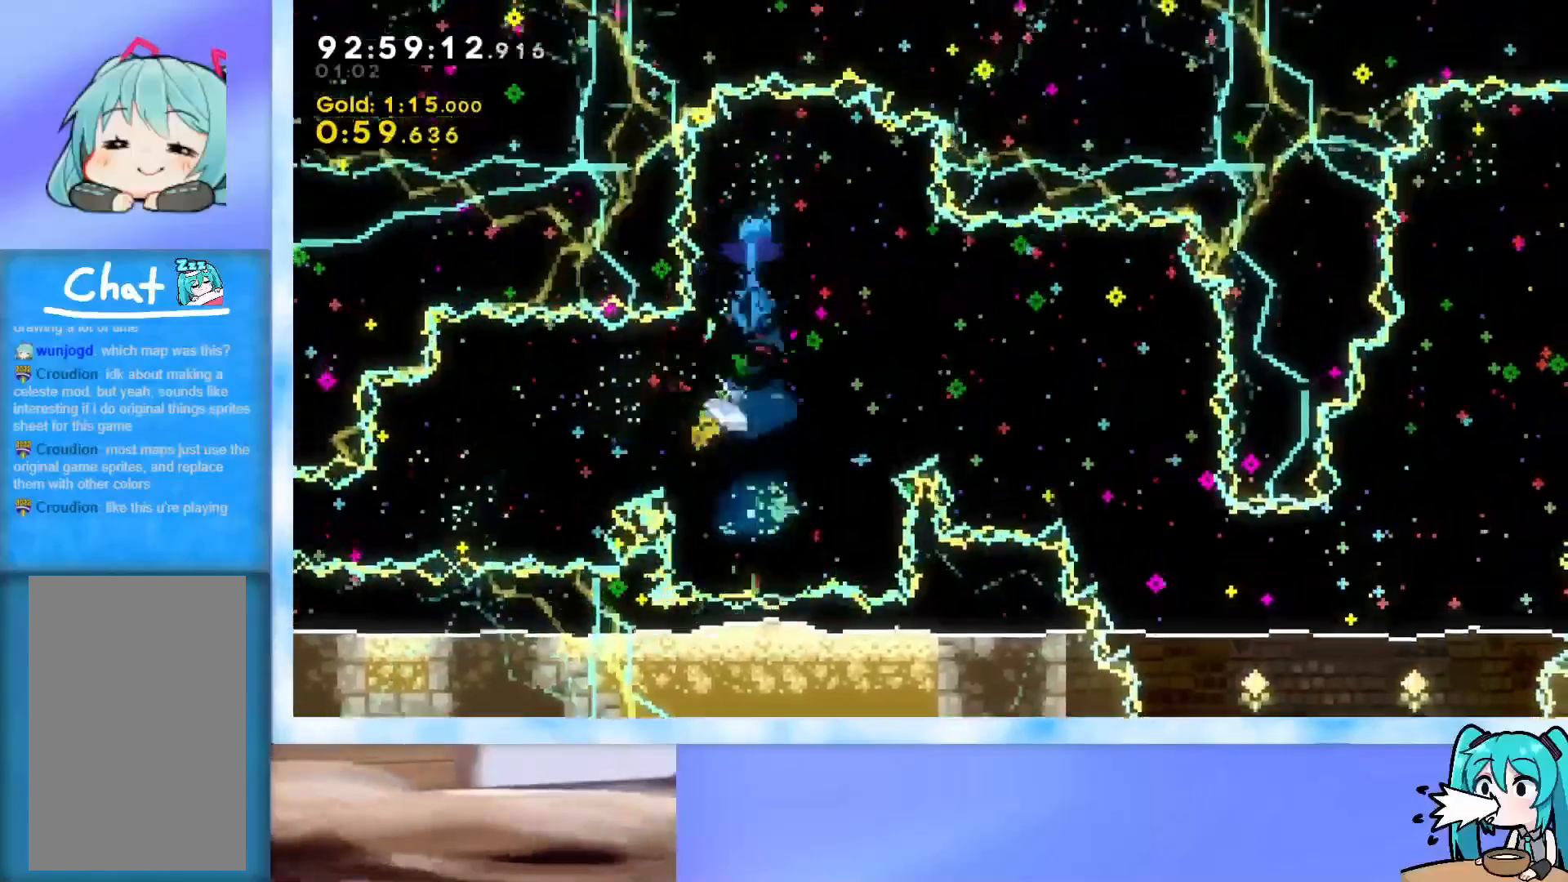
{"keys": ["dash", "down", "right"], "events": [[34, "dash", "up"], [34, "up", "up"], [84, "demo", "down"], [84, "down", "down"], [84, "right", "down"], [117, "dash", "down"], [167, "demo", "up"], [217, "dash", "up"], [217, "demo", "down"], [317, "dash", "down"], [317, "demo", "up"], [401, "dash", "up"], [401, "demo", "down"], [451, "demo", "up"], [501, "dash", "down"]]}
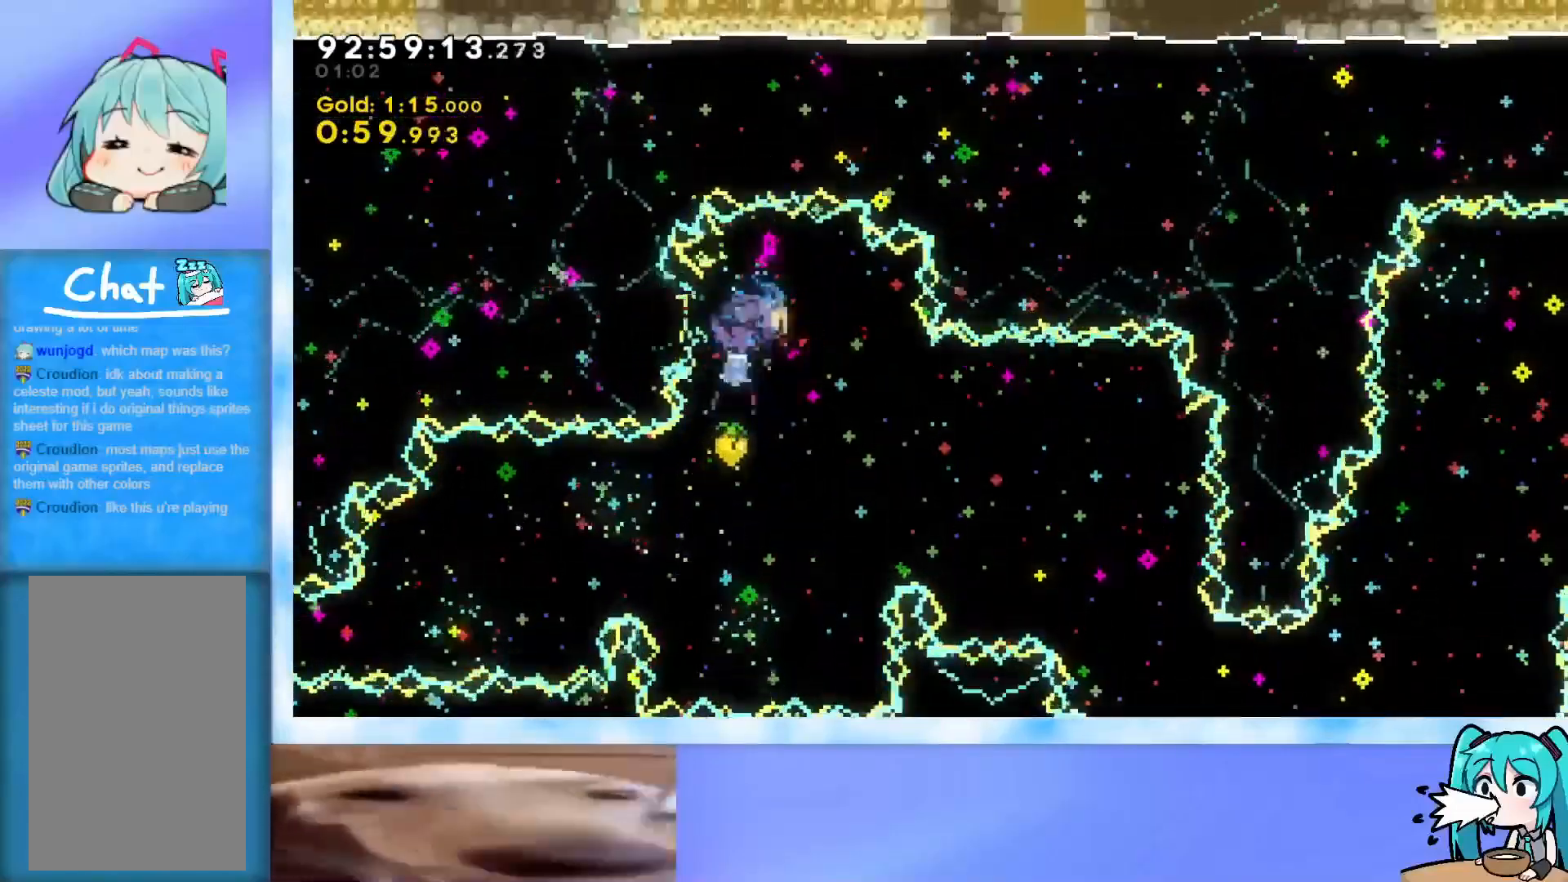
{"keys": ["right"], "events": [[50, "dash", "up"], [83, "demo", "down"], [117, "dash", "down"], [167, "demo", "up"], [217, "demo", "down"], [267, "dash", "up"], [267, "demo", "up"], [350, "down", "up"]]}
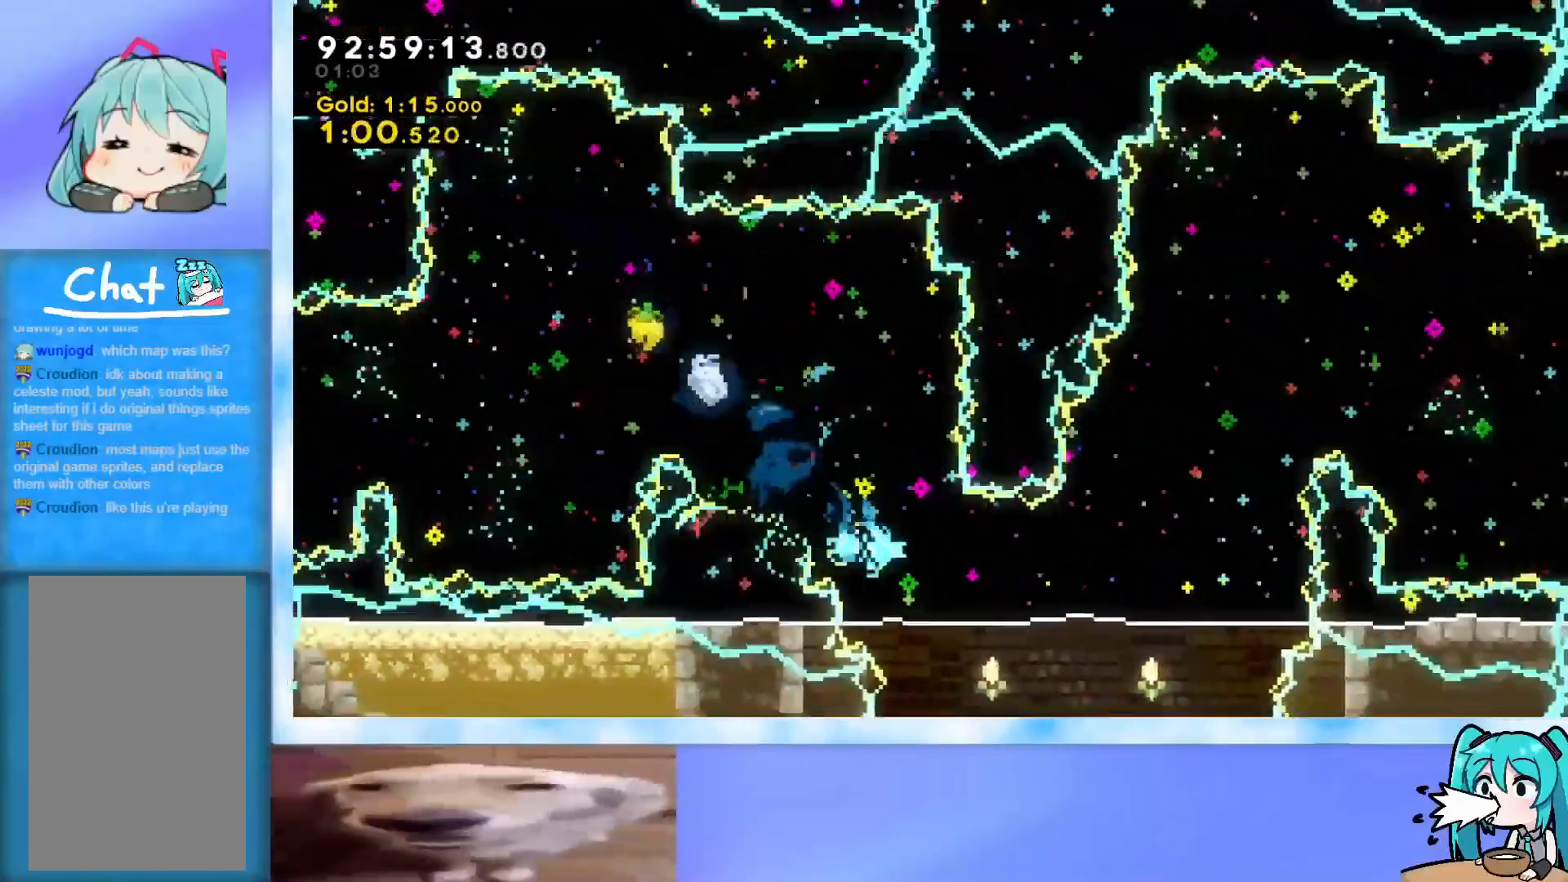
{"keys": ["dash", "up"], "events": [[134, "j2", "down"], [134, "jump", "down"], [367, "j2", "up"], [367, "jump", "up"], [418, "up", "down"], [468, "dash", "down"], [468, "right", "up"]]}
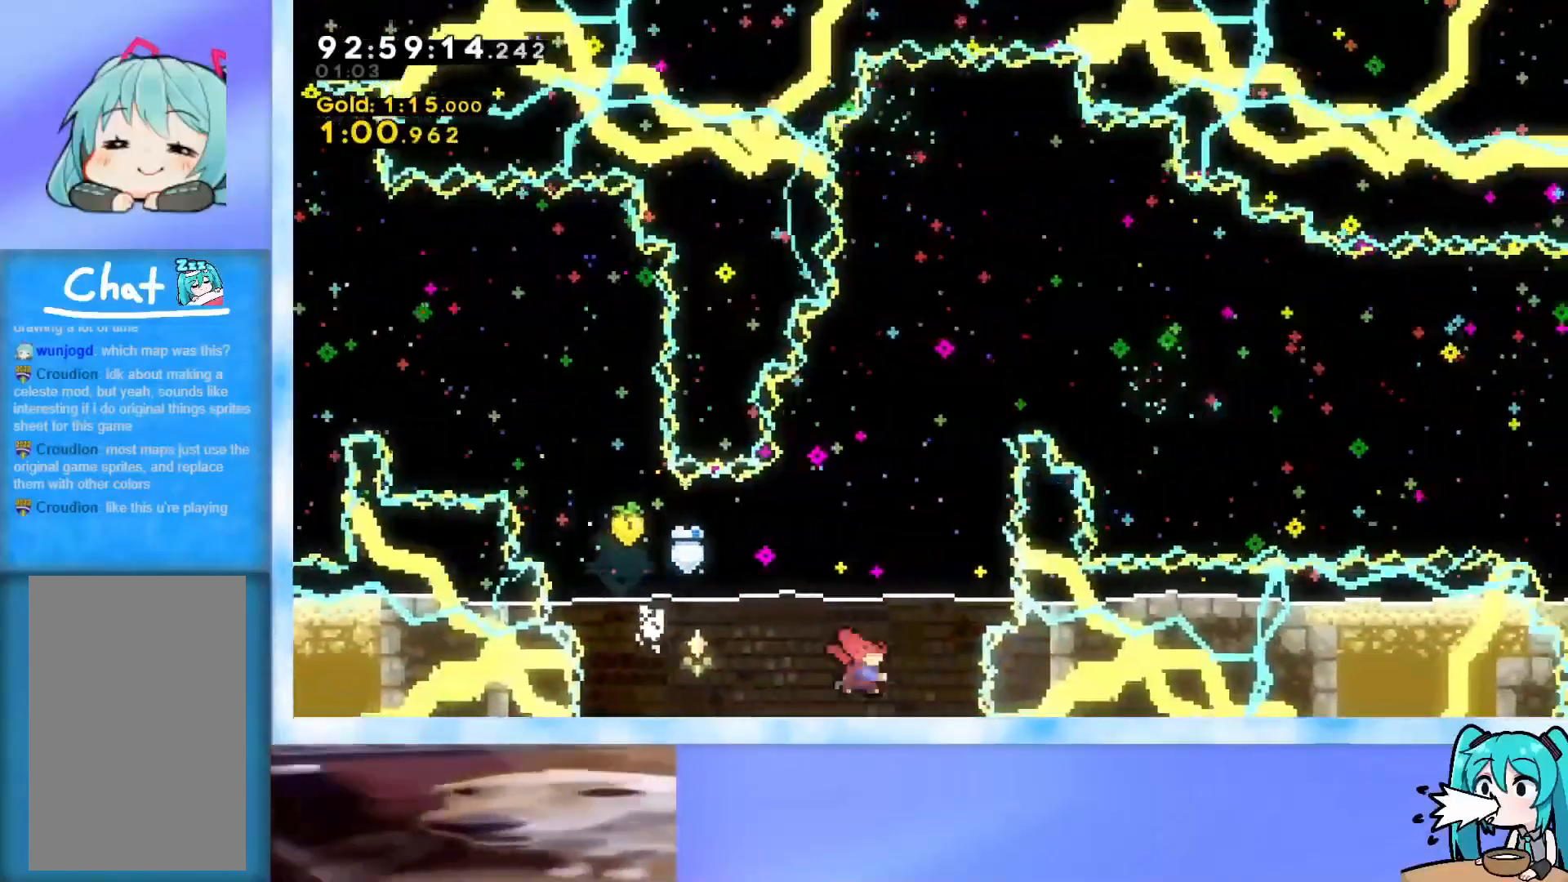
{"keys": ["dash", "down", "right"], "events": [[100, "dash", "up"], [150, "right", "down"], [200, "up", "up"], [250, "down", "down"], [350, "dash", "down"], [384, "dash", "up"], [384, "demo", "down"], [484, "dash", "down"], [484, "demo", "up"]]}
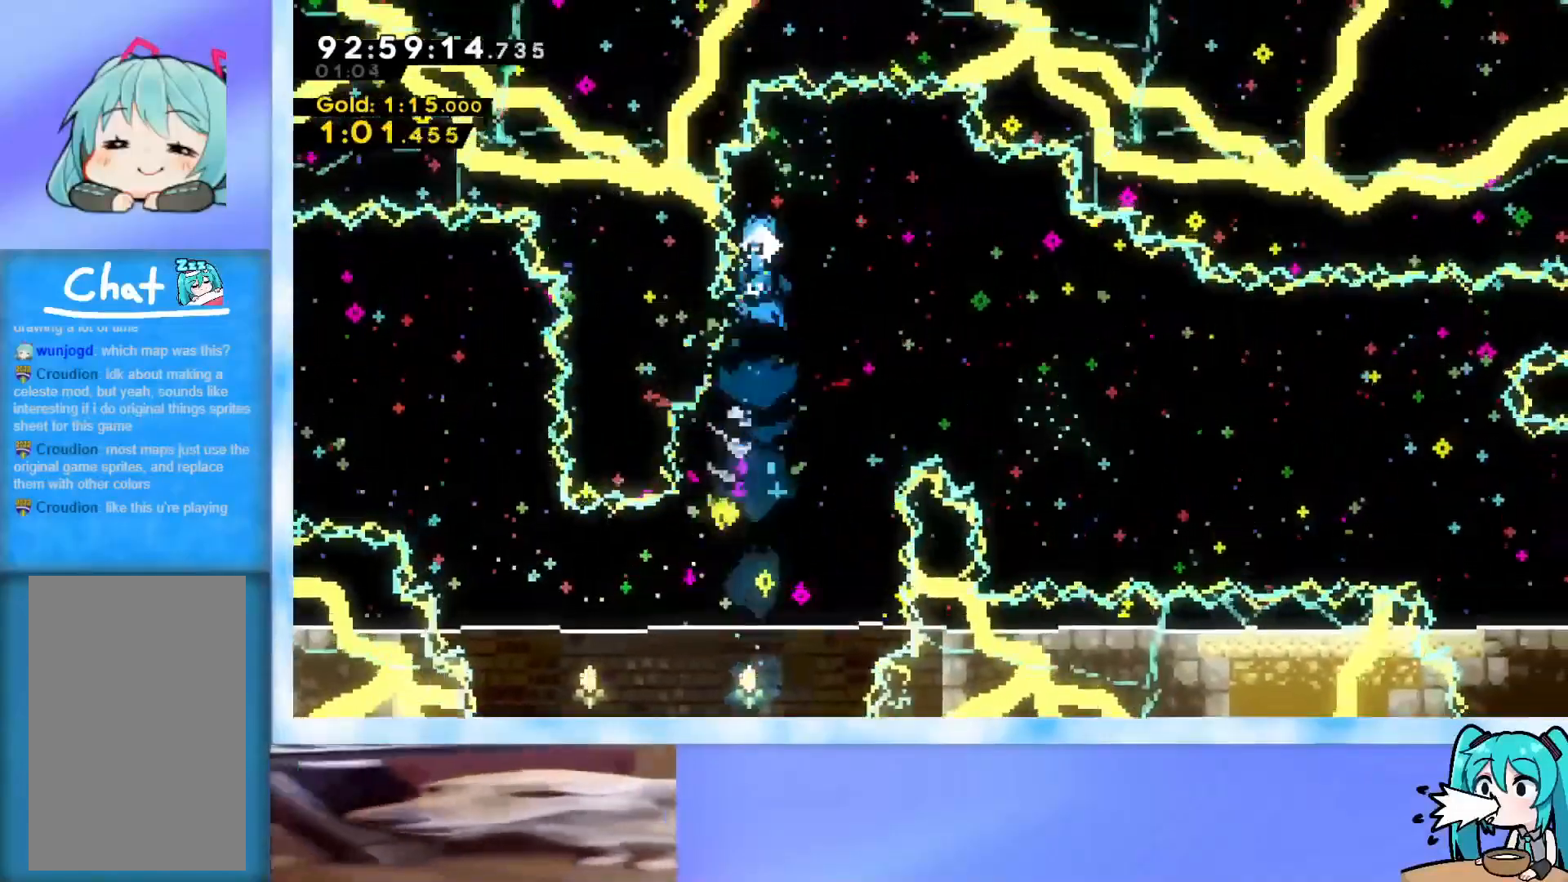
{"keys": ["dash", "down", "right"], "events": [[84, "dash", "up"], [84, "demo", "down"], [117, "dash", "down"], [167, "demo", "up"], [217, "dash", "up"], [217, "demo", "down"], [317, "dash", "down"], [317, "demo", "up"], [367, "dash", "up"], [401, "demo", "down"], [451, "dash", "down"], [501, "demo", "up"]]}
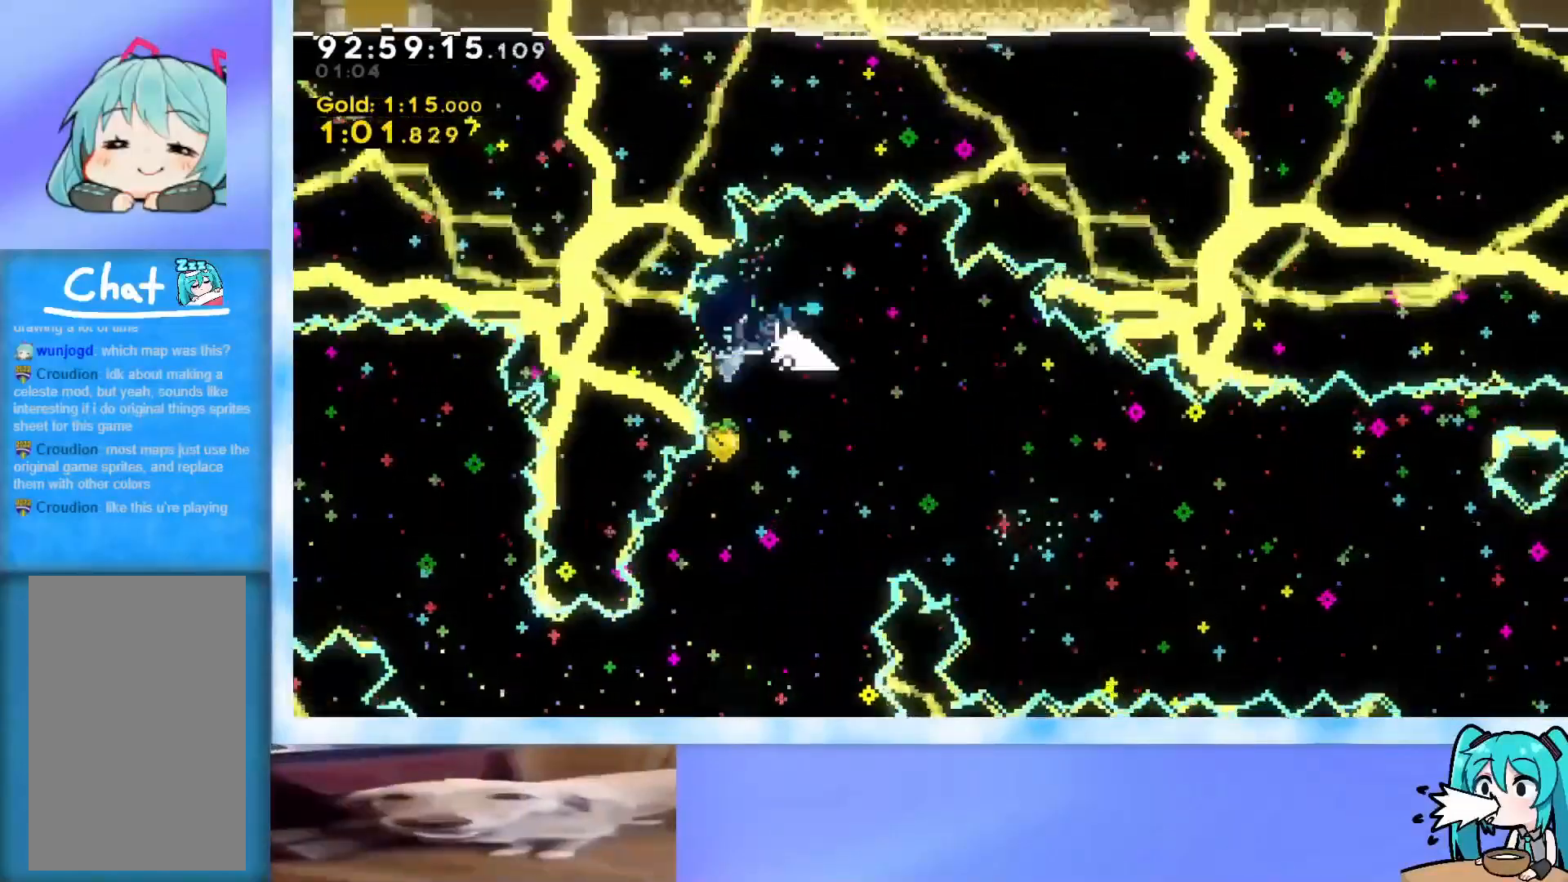
{"keys": ["right"], "events": [[50, "dash", "up"], [50, "demo", "down"], [133, "dash", "down"], [133, "demo", "up"], [183, "dash", "up"], [284, "down", "up"]]}
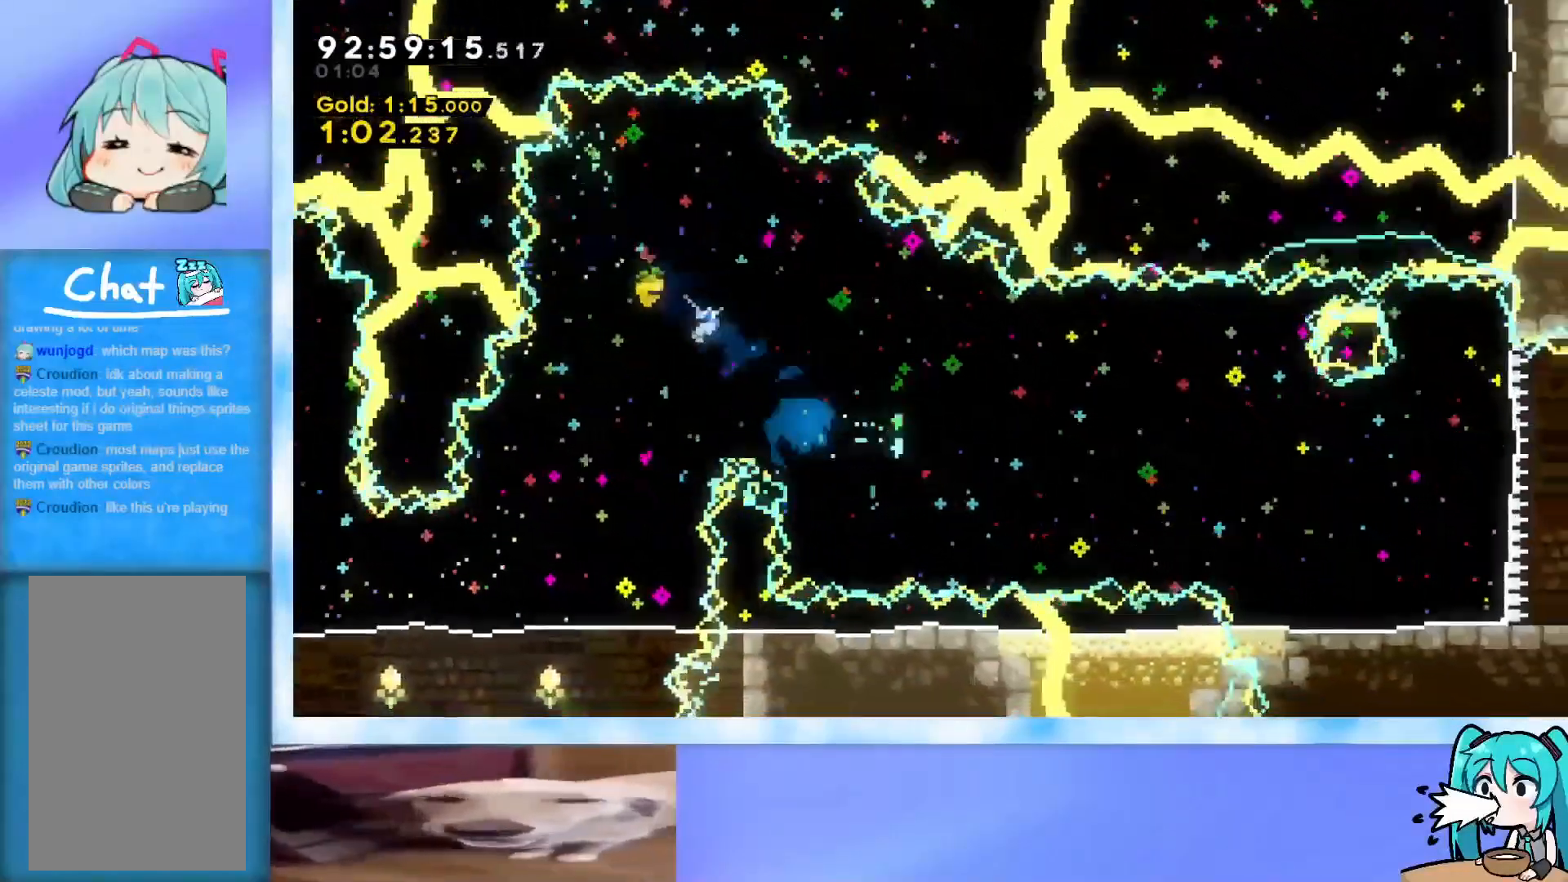
{"keys": ["right"], "events": []}
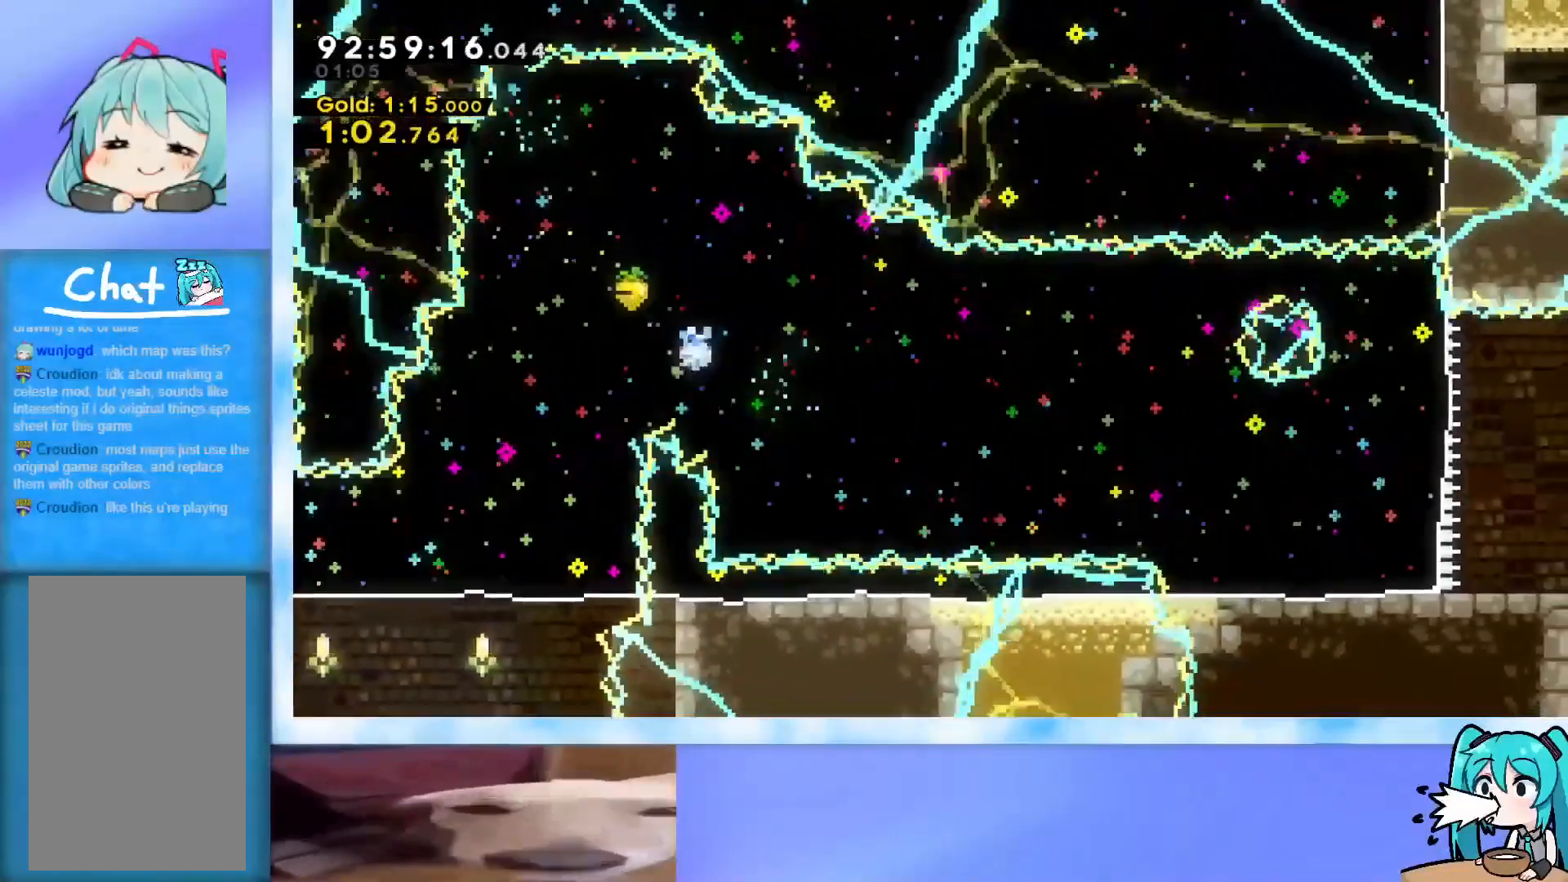
{"keys": ["dash", "right"], "events": [[500, "dash", "down"]]}
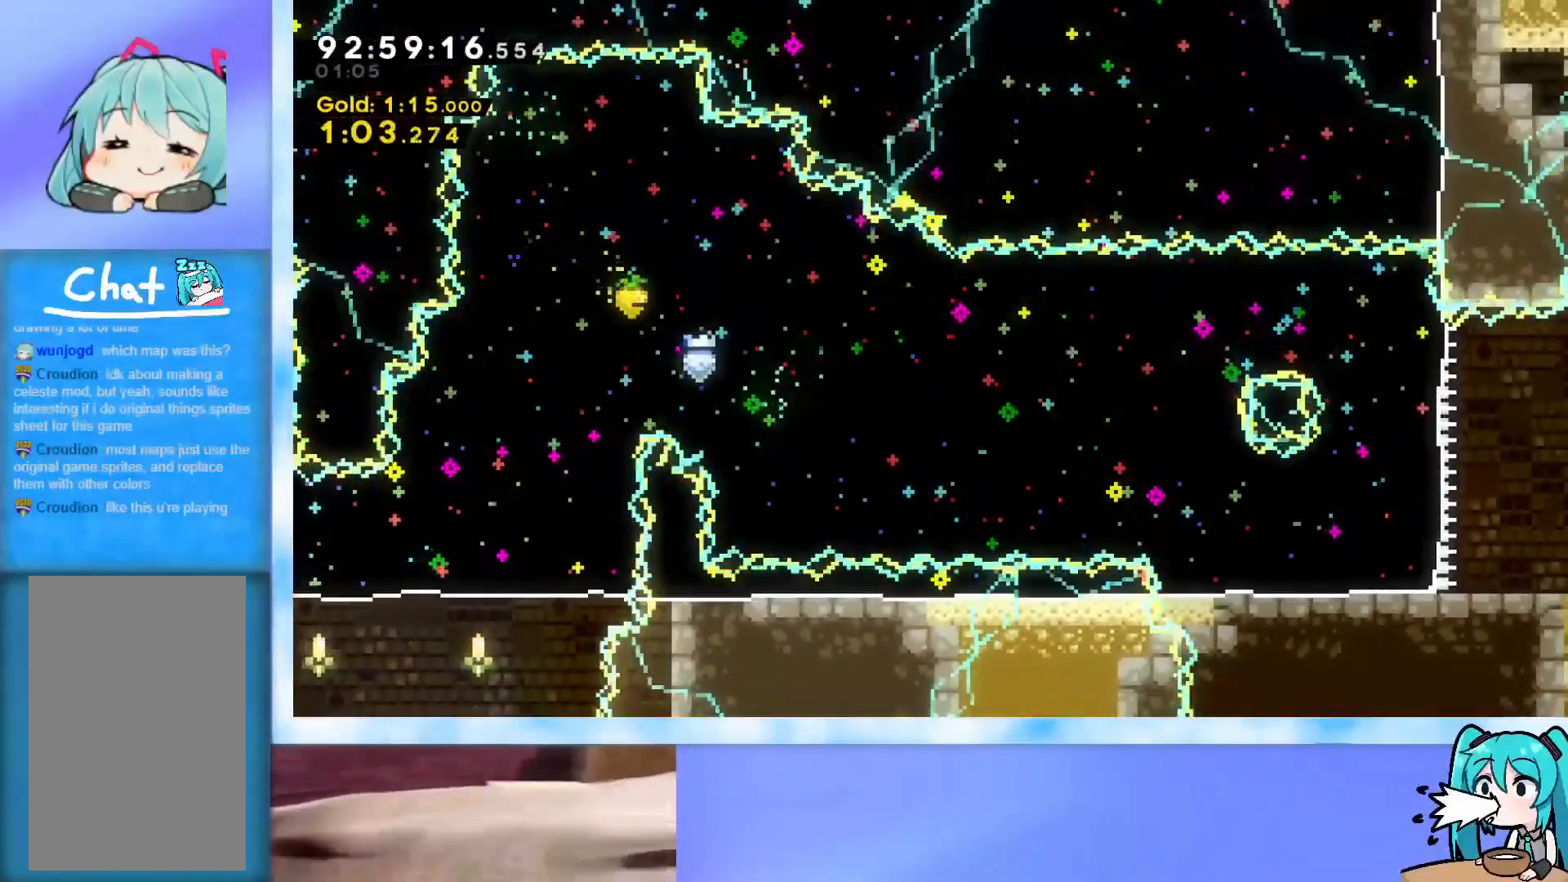
{"keys": ["right"], "events": [[134, "dash", "up"]]}
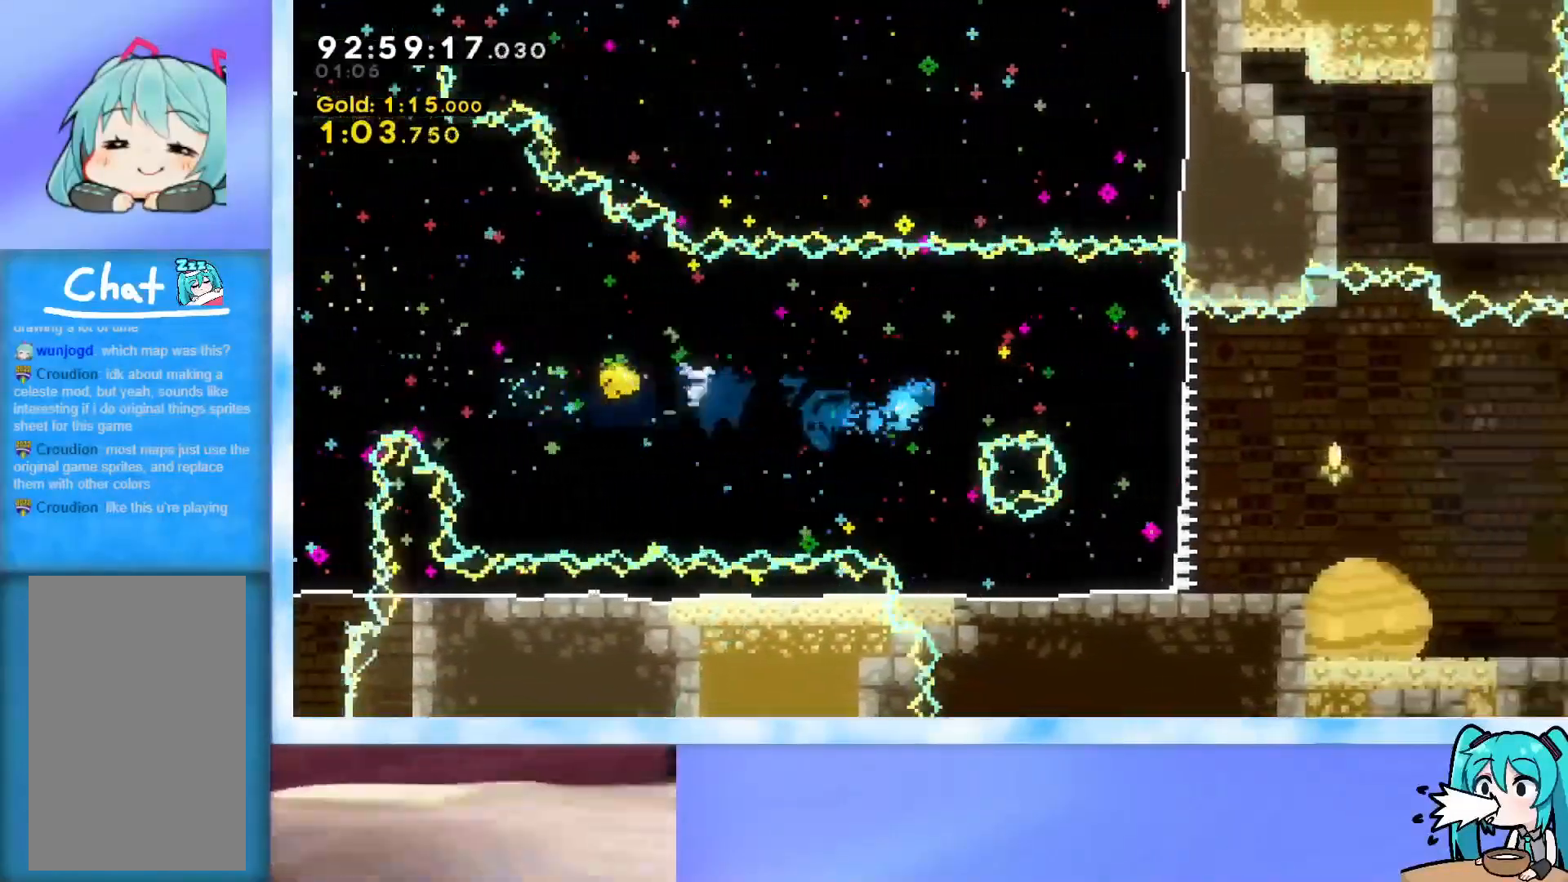
{"keys": ["down", "right"], "events": [[300, "dash", "down"], [300, "down", "down"], [484, "dash", "up"]]}
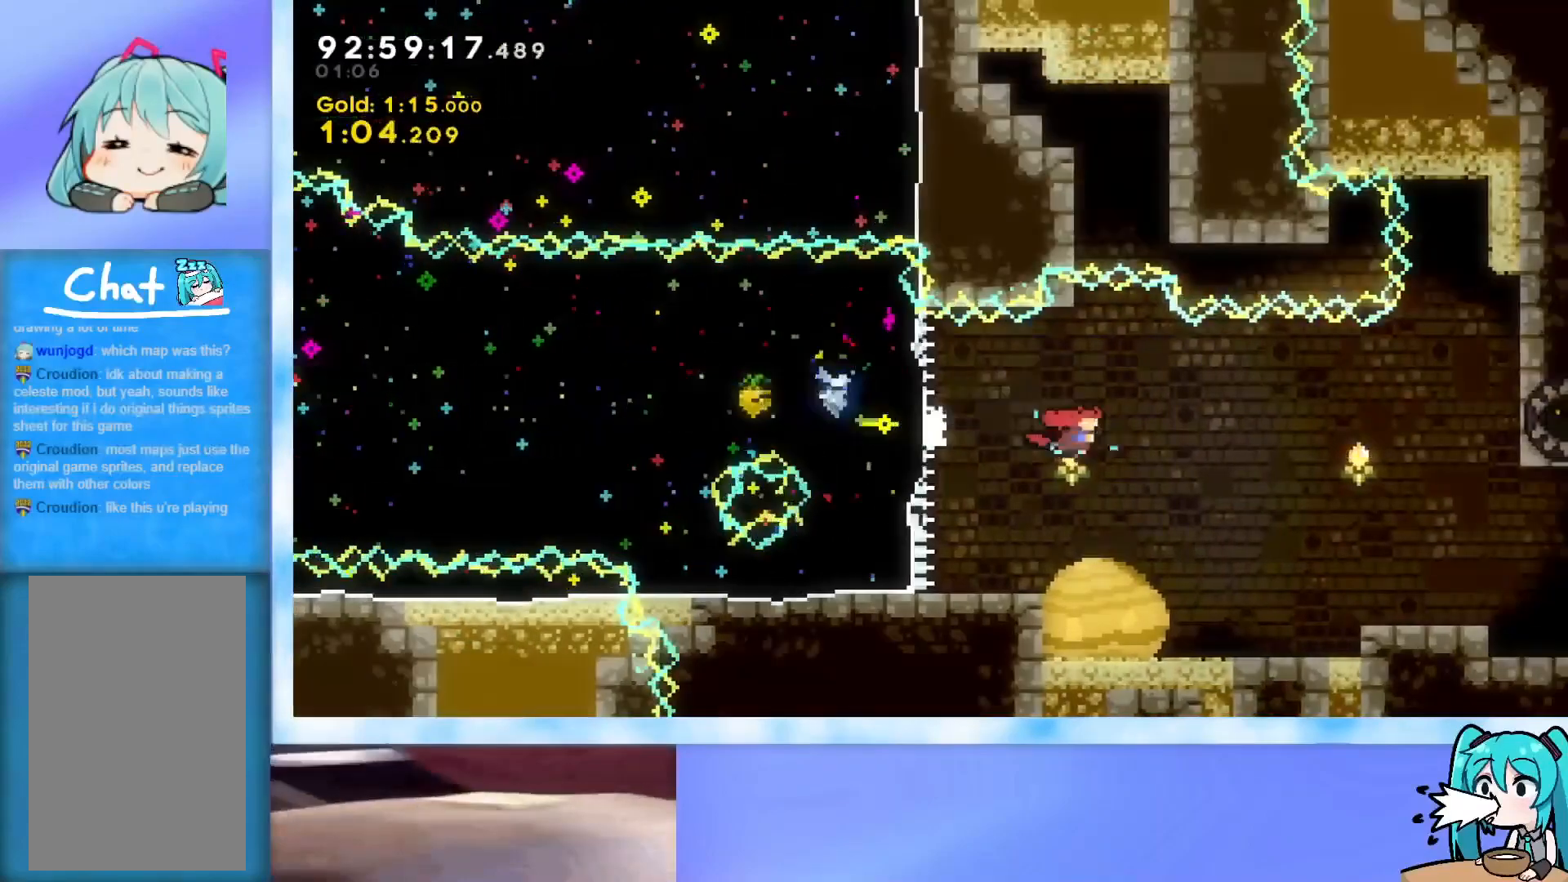
{"keys": ["jump", "right"], "events": [[117, "dash", "down"], [267, "dash", "up"], [367, "down", "up"], [451, "jump", "down"]]}
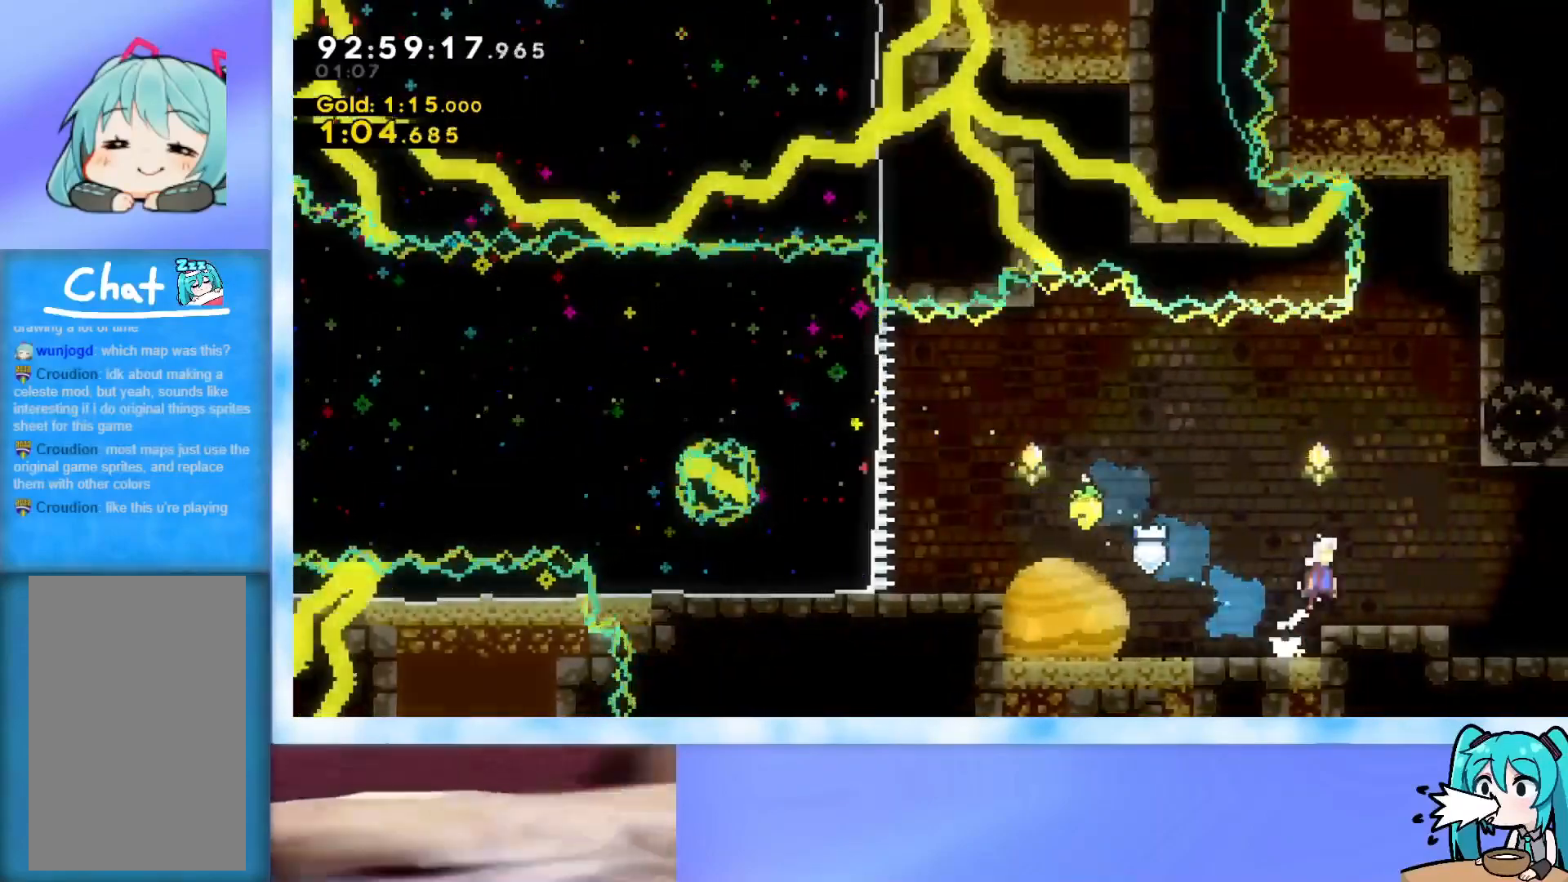
{"keys": ["down", "right"], "events": [[133, "jump", "up"], [284, "dash", "down"], [284, "down", "down"], [417, "dash", "up"]]}
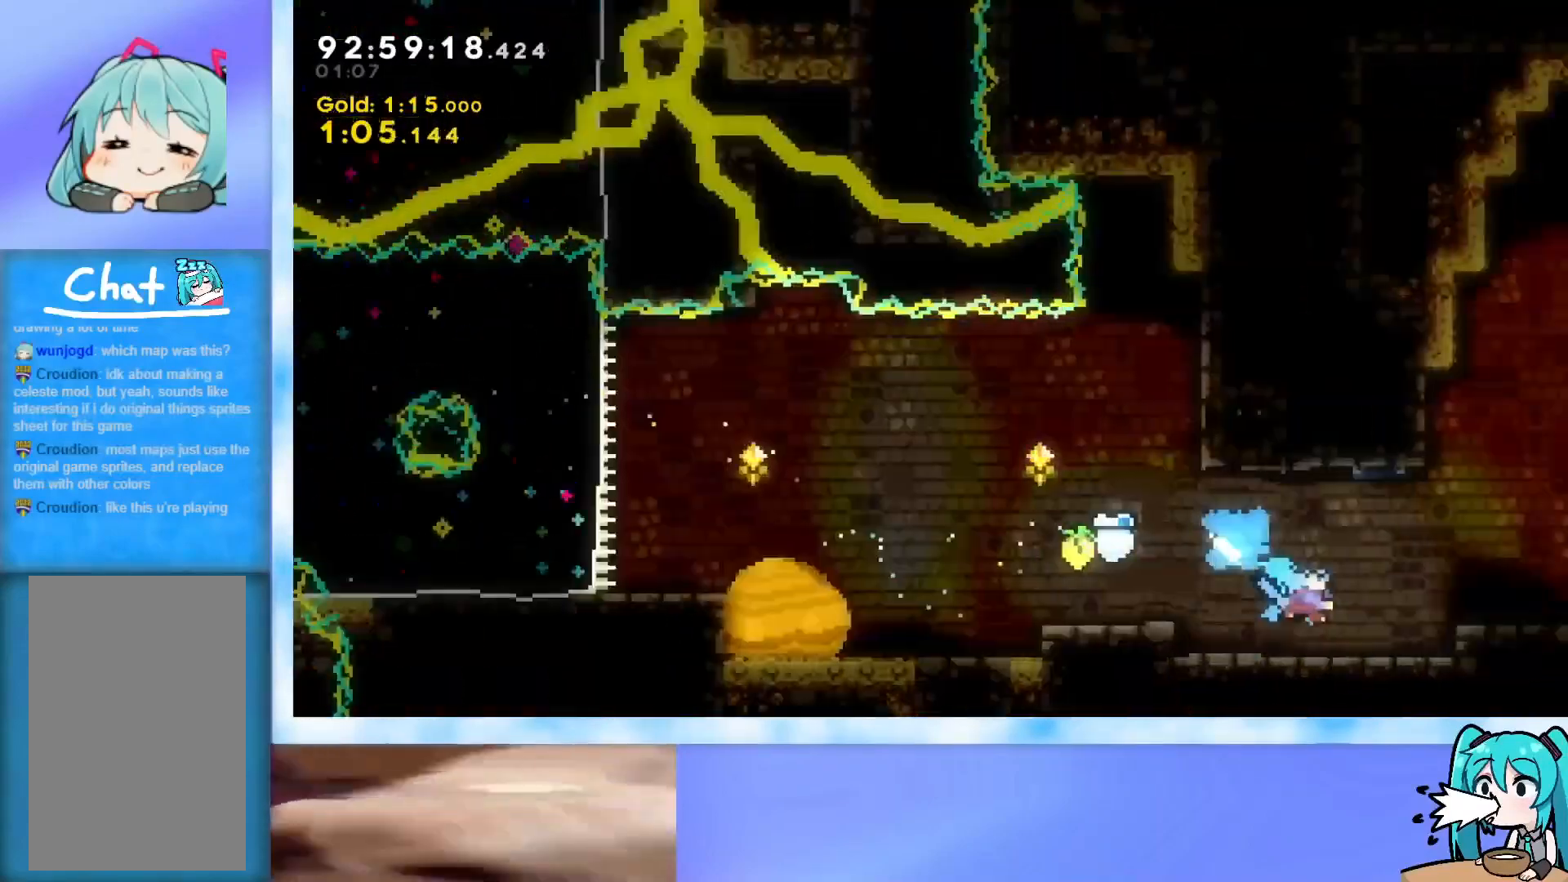
{"keys": [], "events": [[67, "down", "up"], [151, "right", "up"]]}